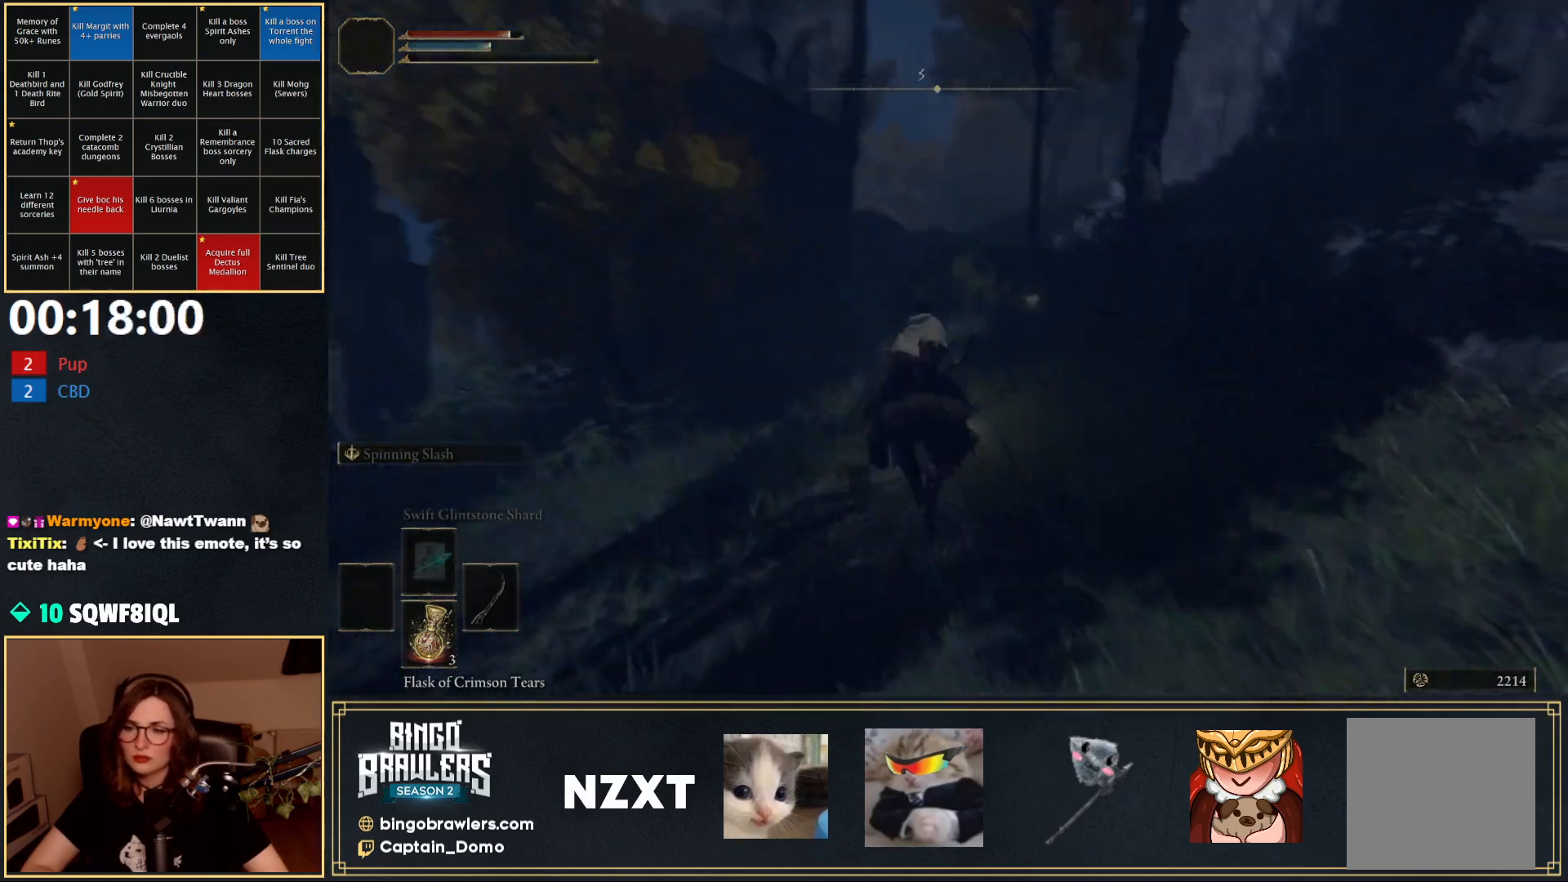
Gameplay with a controller (Xbox layout); each line is a JSON object with the inputs held at the frame after it. "events" lists button and stick changes between this image and that frame as [ms after this image, input, new state], when the widget could be followed in between.
{"buttons": [], "left_stick": "up", "right_stick": "center", "events": [[150, "right_stick", "center"]]}
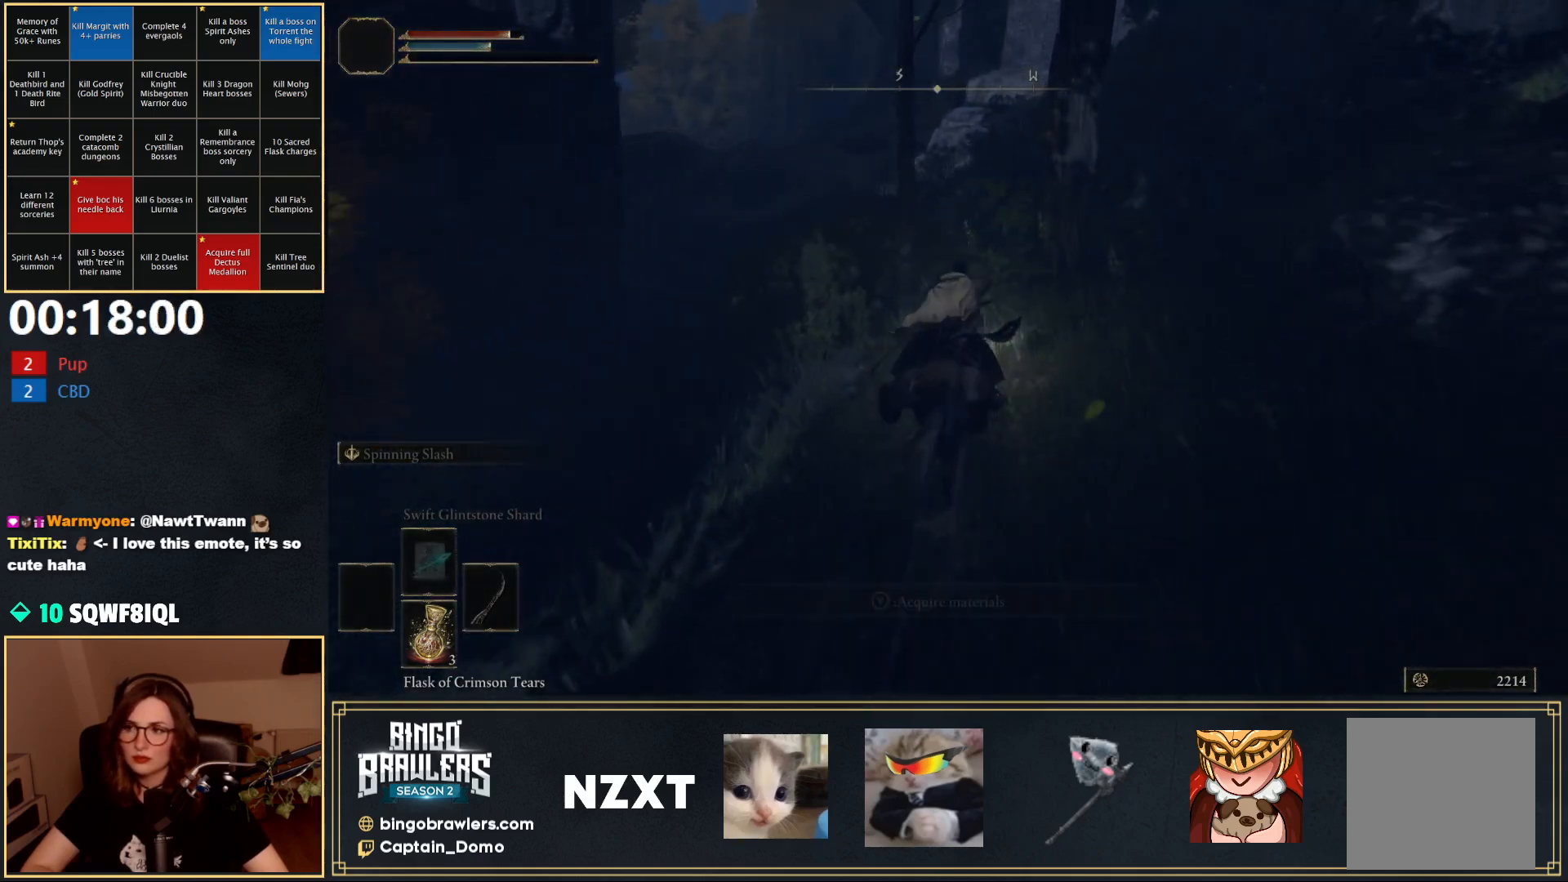
{"buttons": [], "left_stick": "up", "right_stick": "center", "events": [[150, "Y", "down"], [250, "Y", "up"]]}
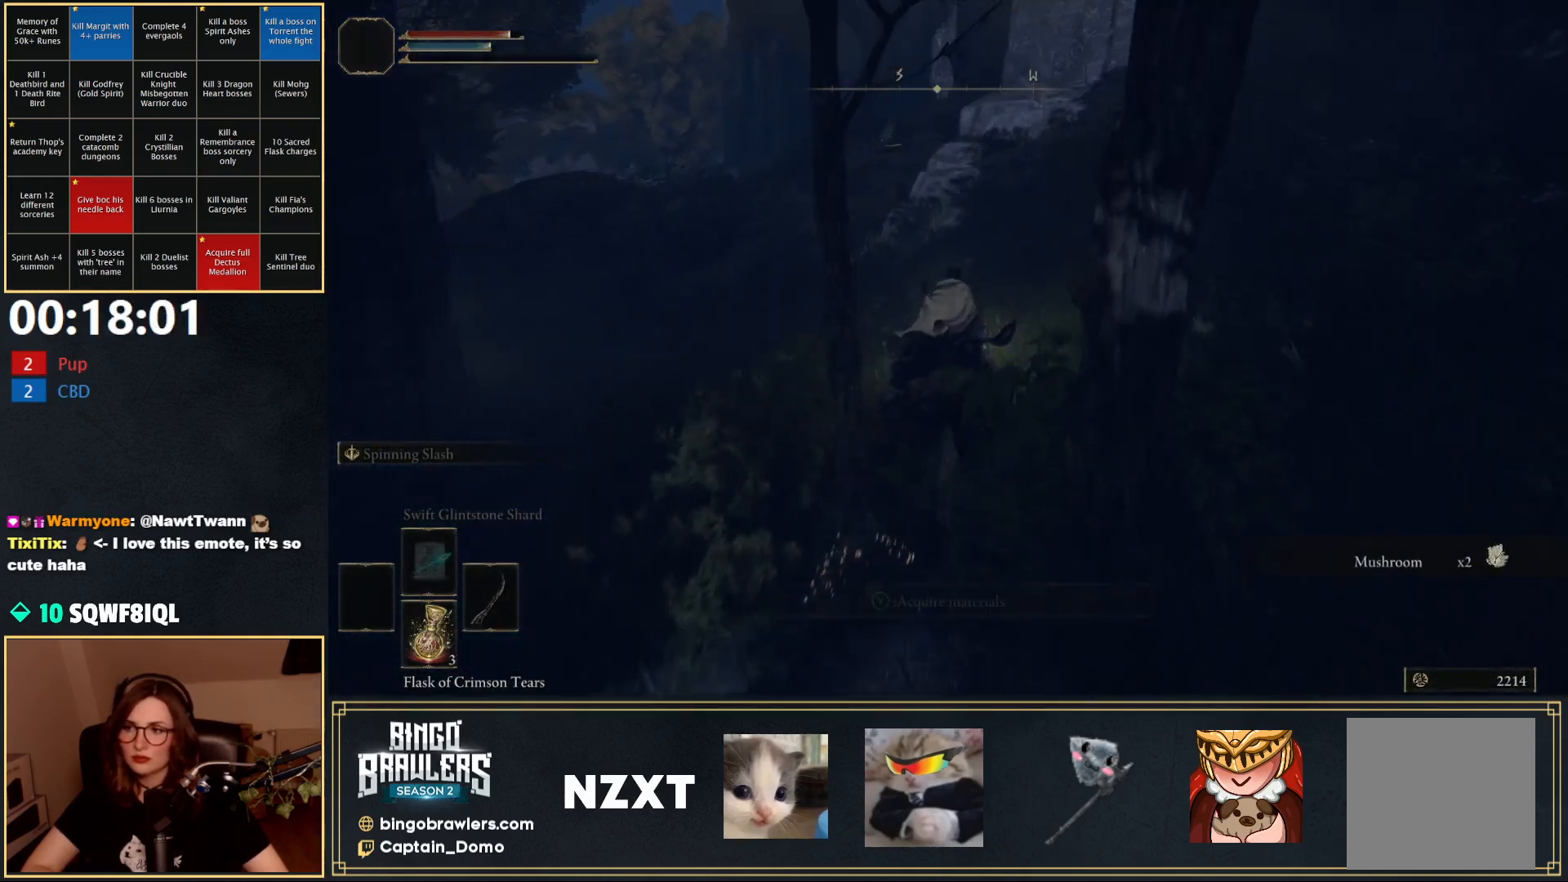
{"buttons": [], "left_stick": "up", "right_stick": "center", "events": [[350, "right_stick", "up"], [500, "right_stick", "center"]]}
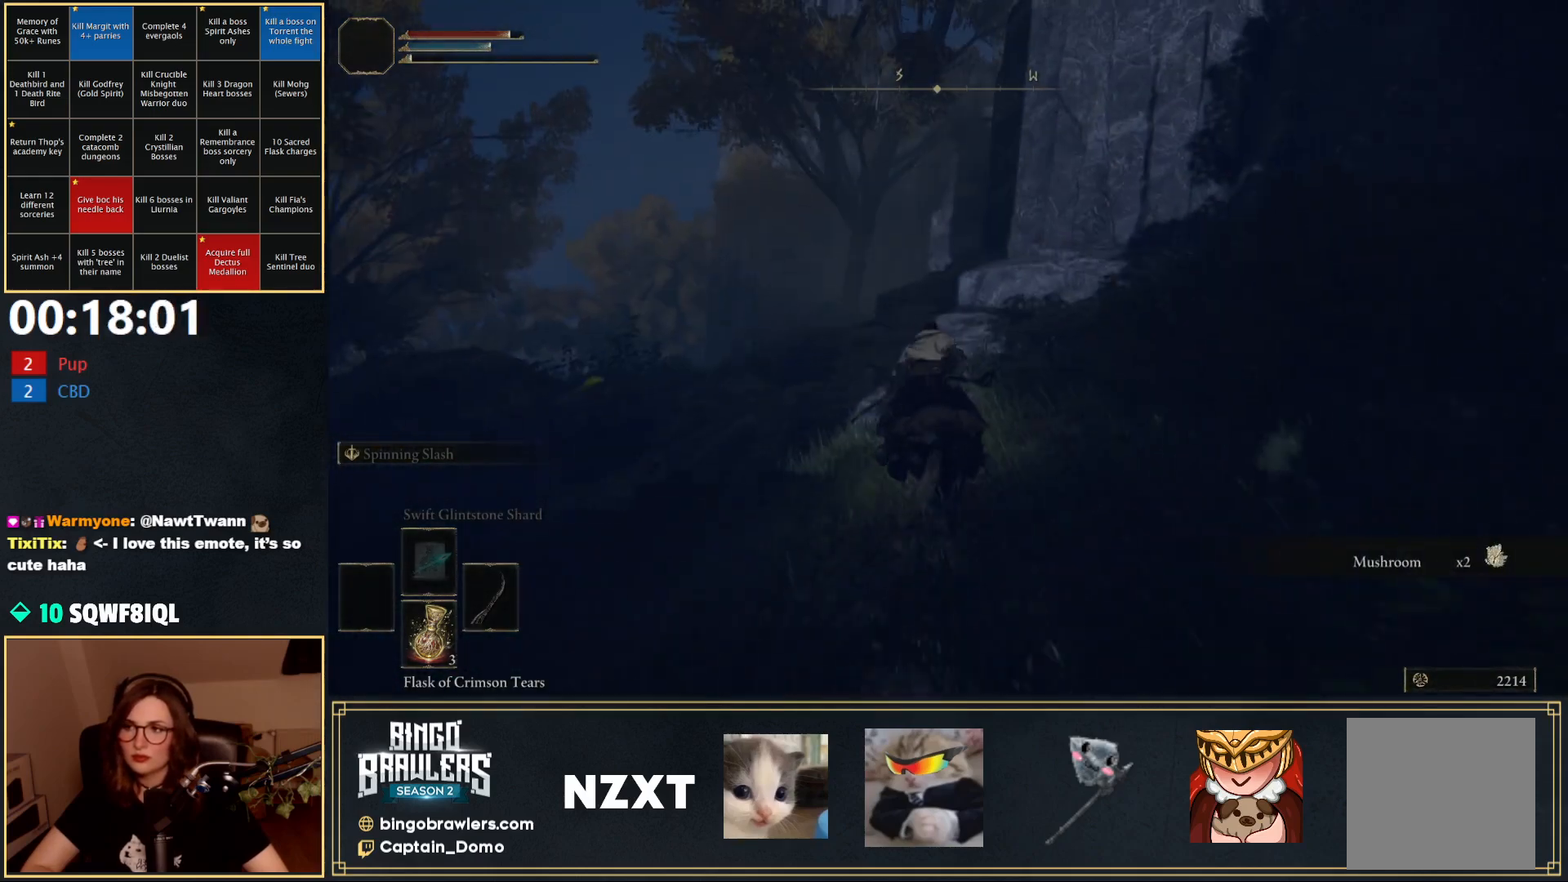
{"buttons": [], "left_stick": "up", "right_stick": "right", "events": [[500, "right_stick", "right"]]}
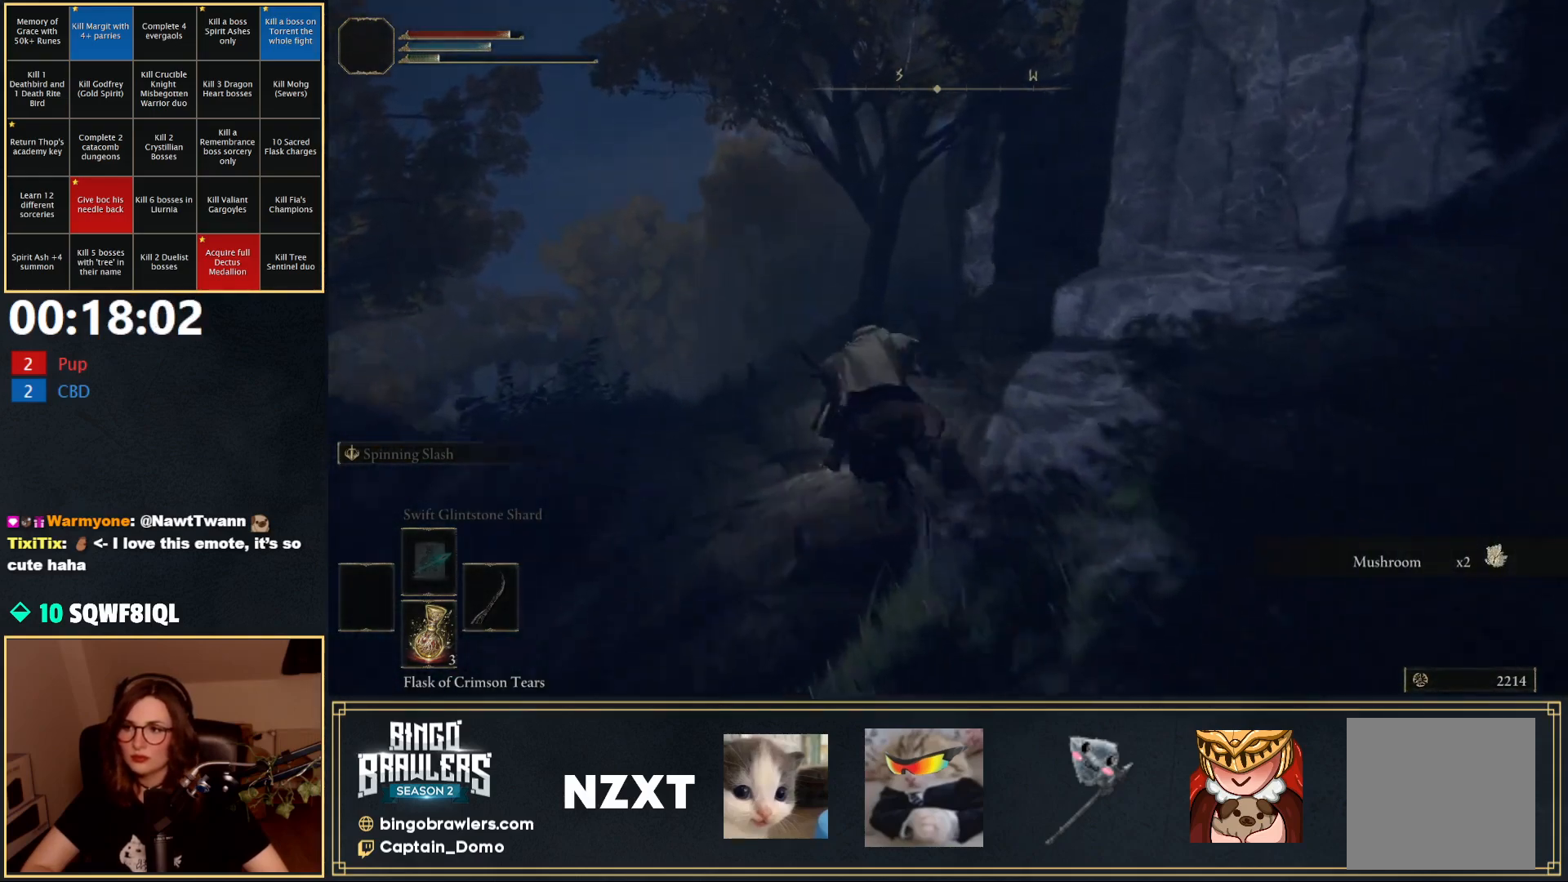
{"buttons": [], "left_stick": "up", "right_stick": "center", "events": [[150, "left_stick", "up-right"], [283, "right_stick", "center"], [483, "left_stick", "up"]]}
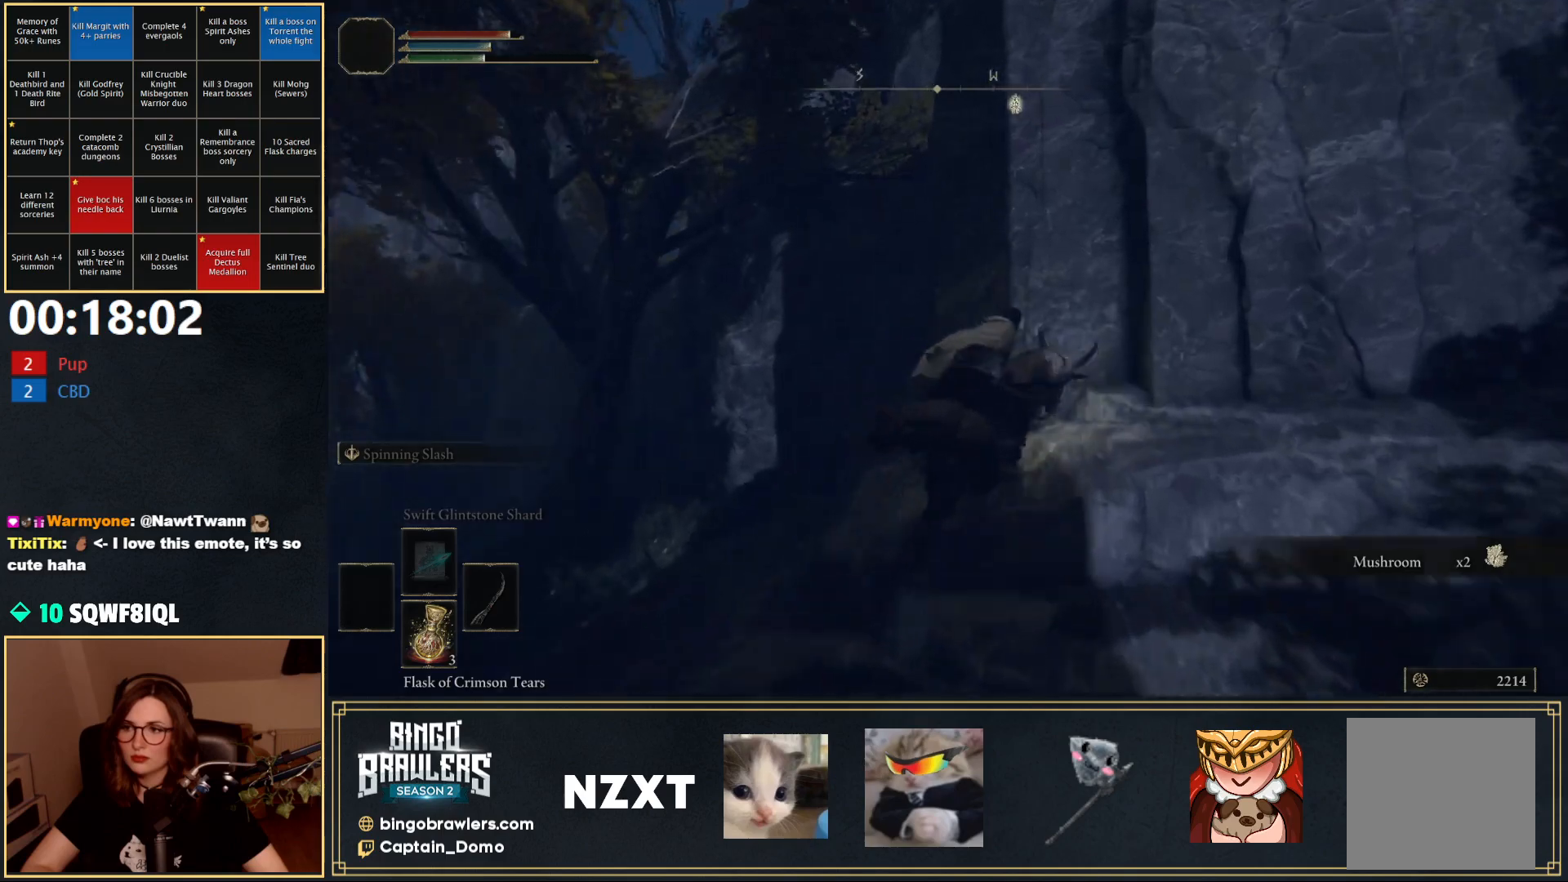
{"buttons": ["A"], "left_stick": "up-left", "right_stick": "center", "events": [[167, "A", "down"], [250, "A", "up"], [283, "left_stick", "up-left"], [467, "A", "down"]]}
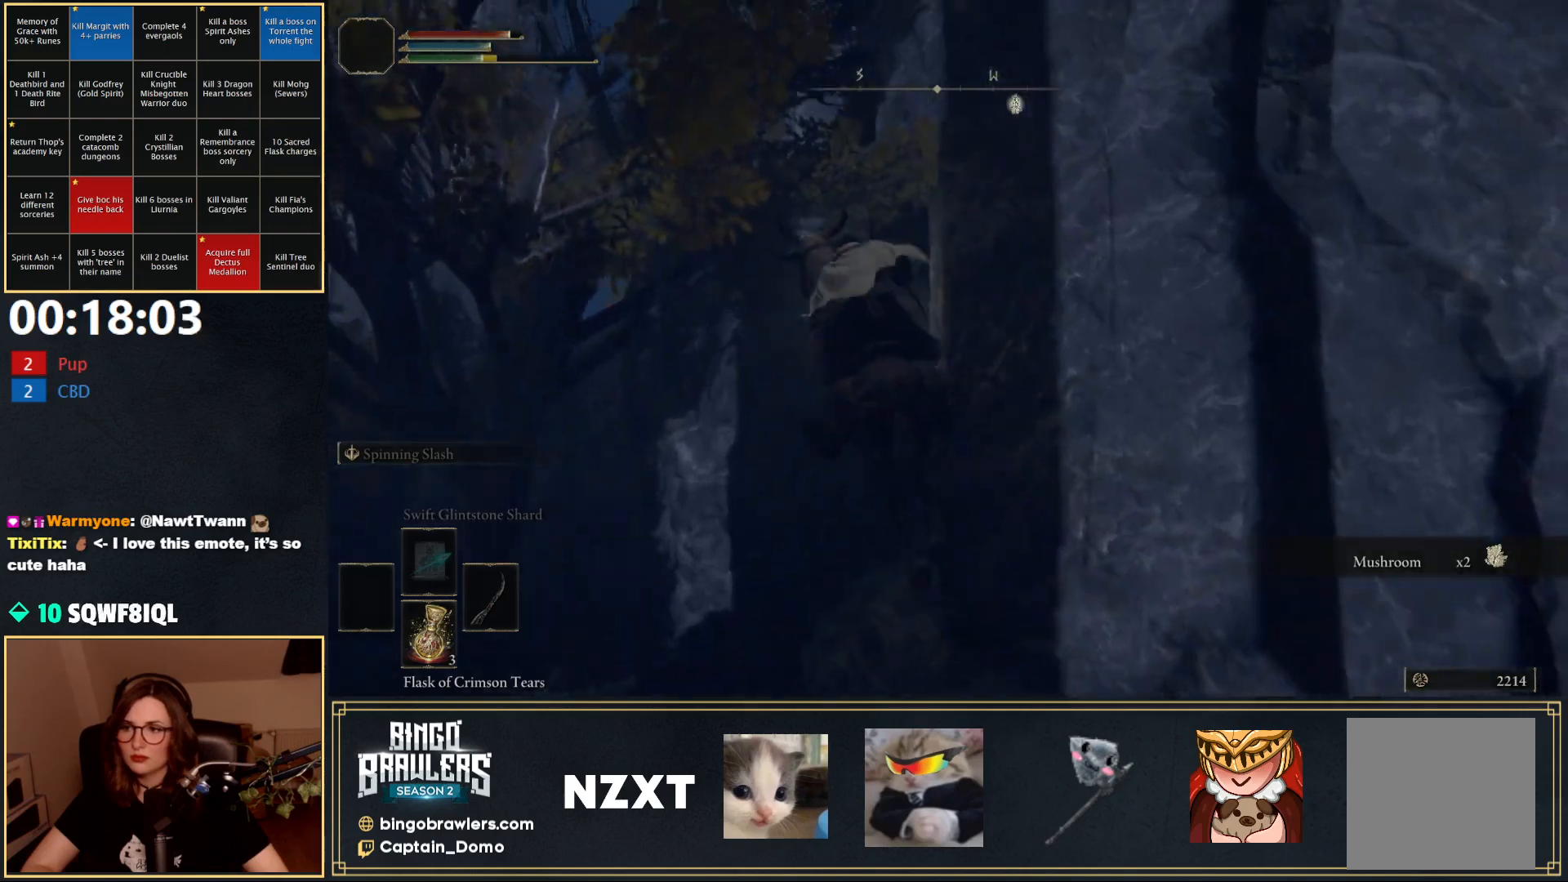
{"buttons": [], "left_stick": "up", "right_stick": "center", "events": [[17, "left_stick", "up"], [33, "A", "up"], [183, "left_stick", "up-right"], [483, "left_stick", "up"]]}
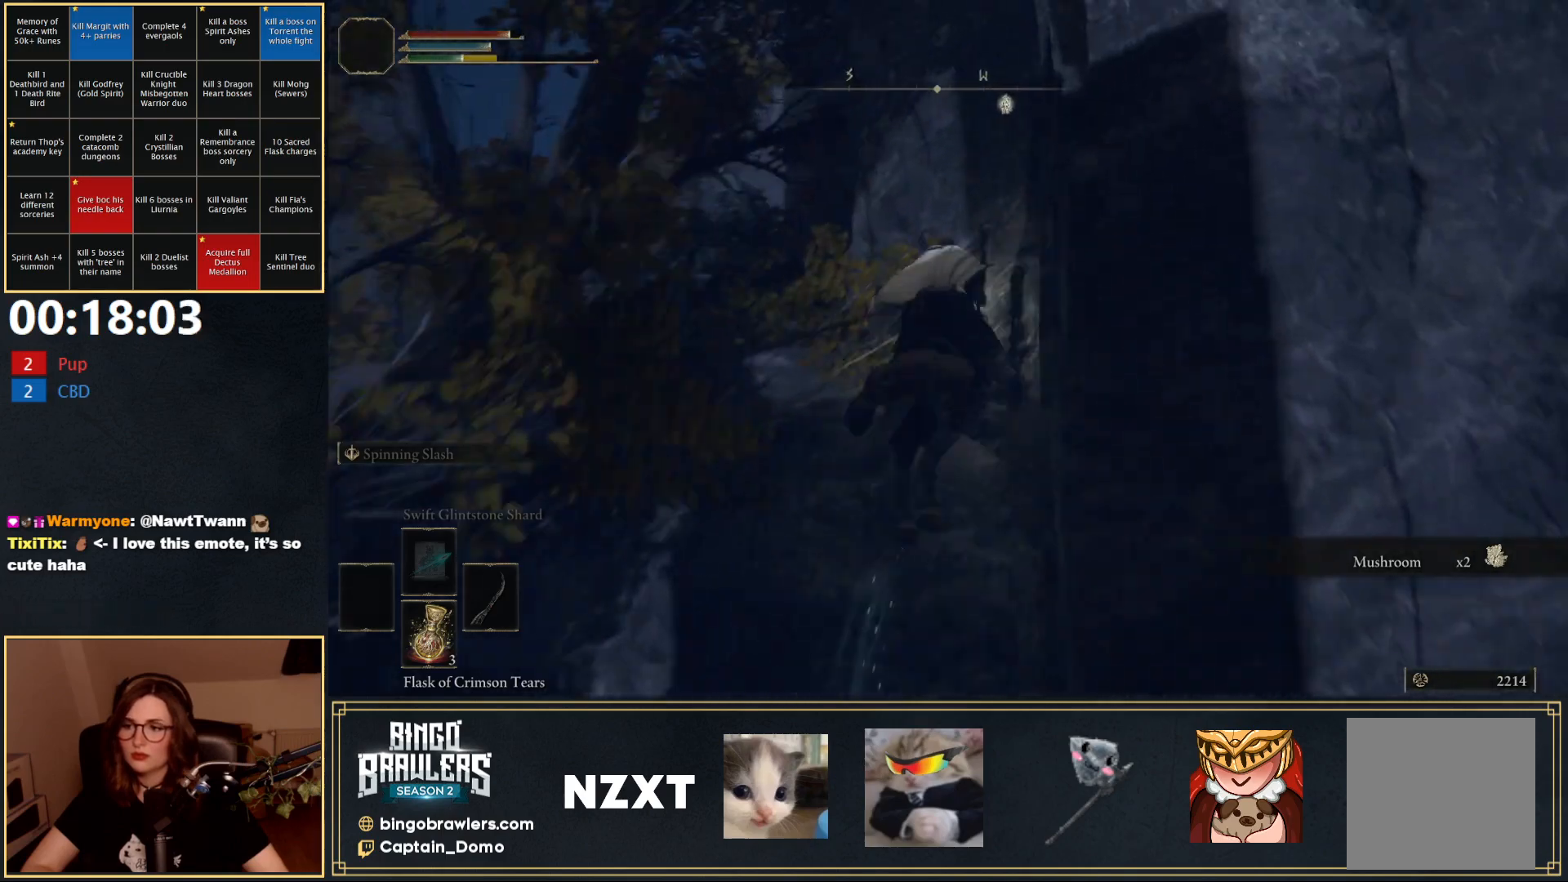
{"buttons": [], "left_stick": "up-left", "right_stick": "down-left", "events": [[233, "left_stick", "up-left"], [400, "right_stick", "left"], [450, "right_stick", "down-left"]]}
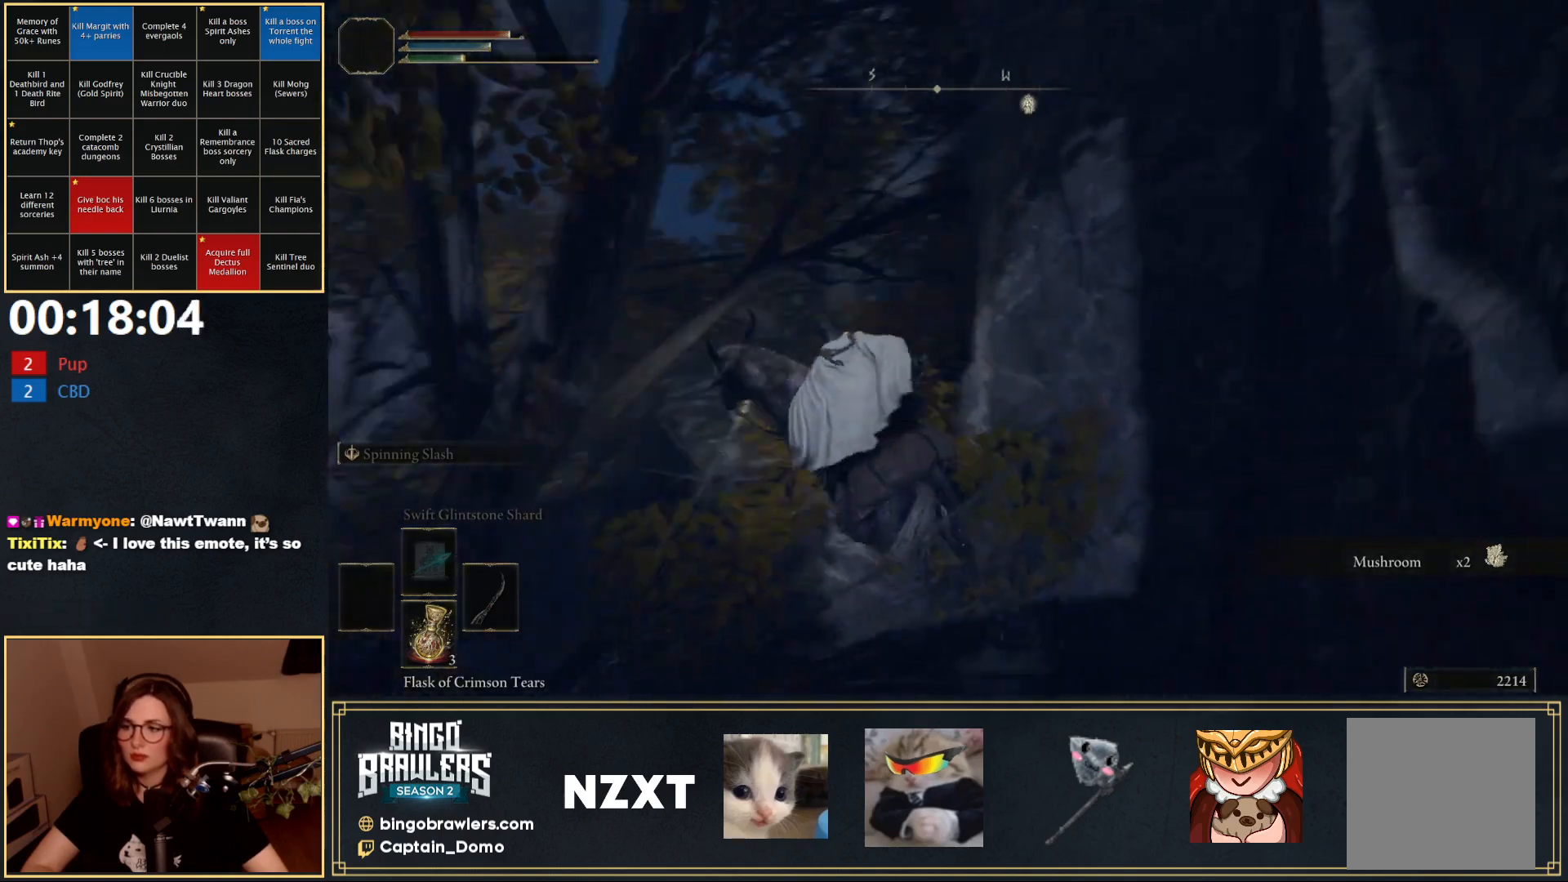
{"buttons": [], "left_stick": "up", "right_stick": "center", "events": [[17, "left_stick", "up"], [117, "right_stick", "center"], [133, "B", "down"], [233, "B", "up"]]}
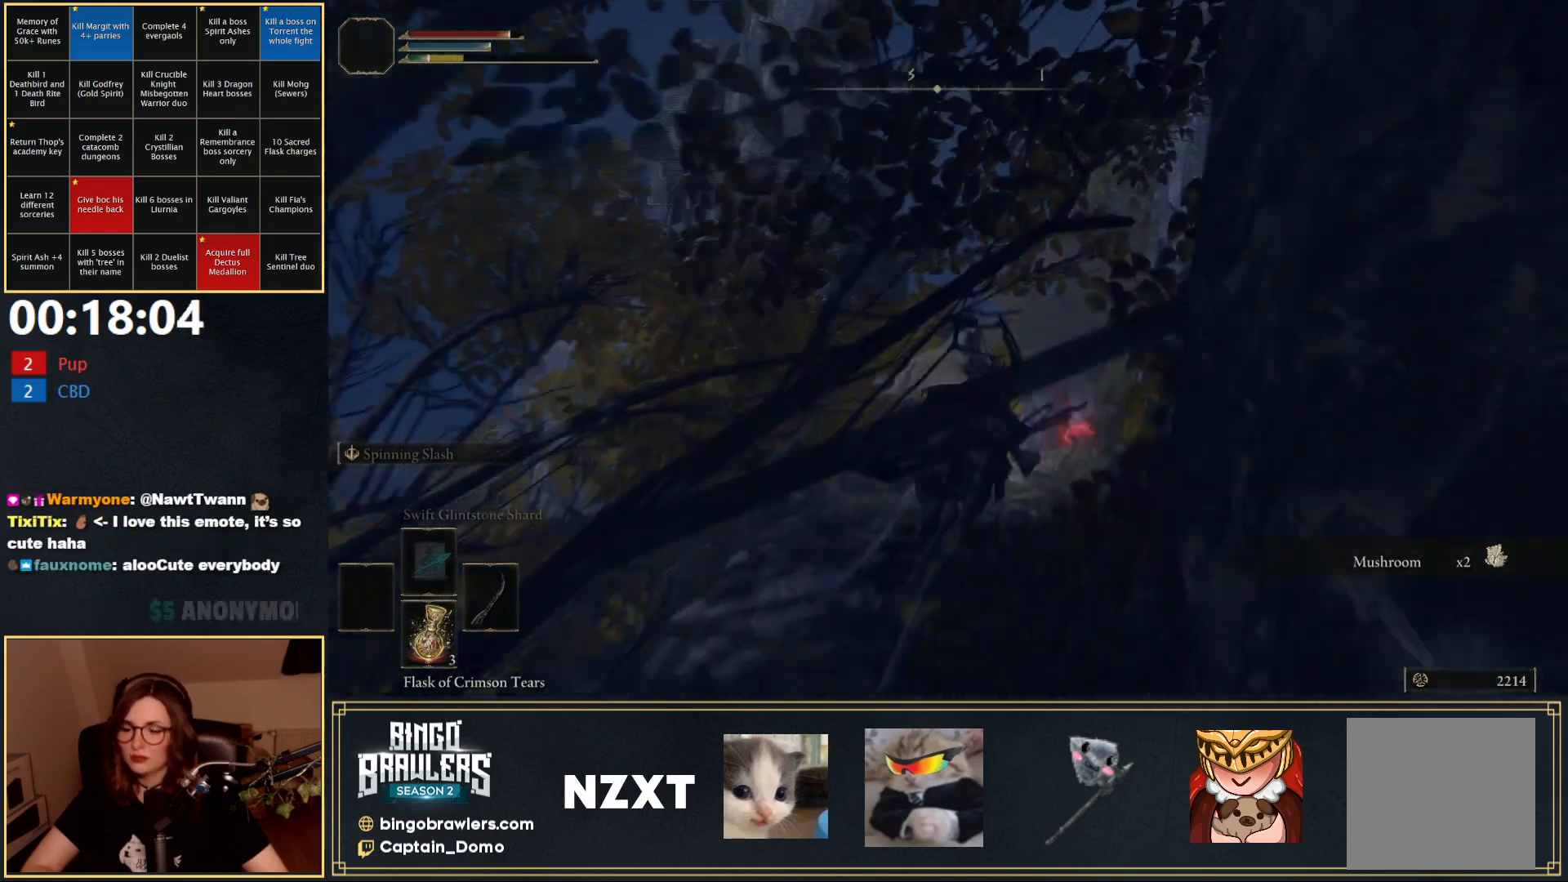
{"buttons": [], "left_stick": "up", "right_stick": "center", "events": [[100, "right_stick", "down"], [283, "right_stick", "center"]]}
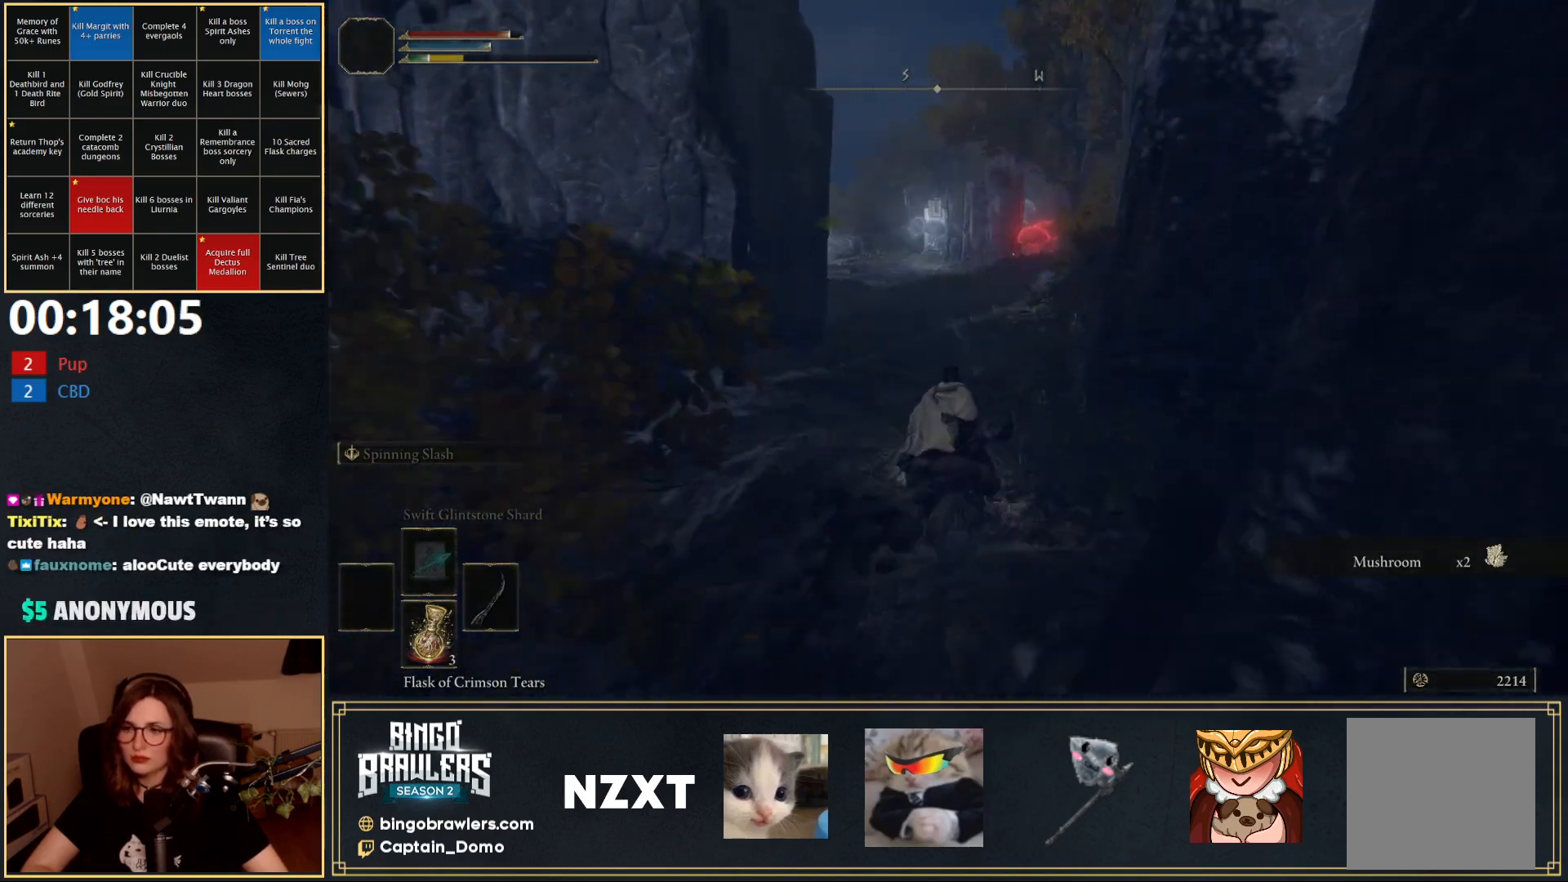
{"buttons": ["B"], "left_stick": "up", "right_stick": "center", "events": [[467, "B", "down"]]}
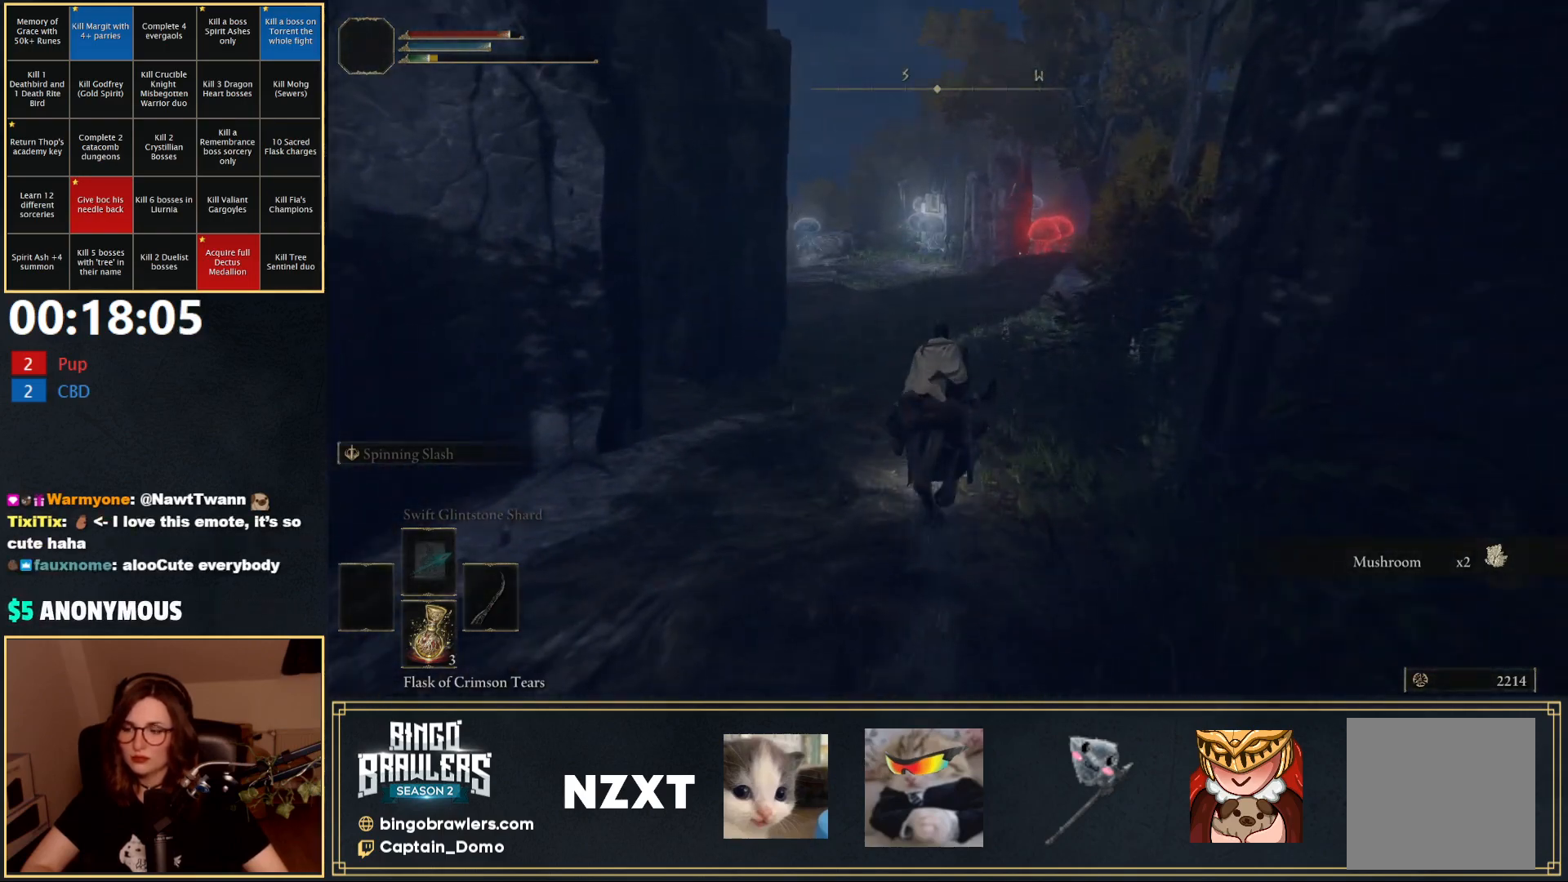
{"buttons": [], "left_stick": "up", "right_stick": "center", "events": [[83, "B", "up"]]}
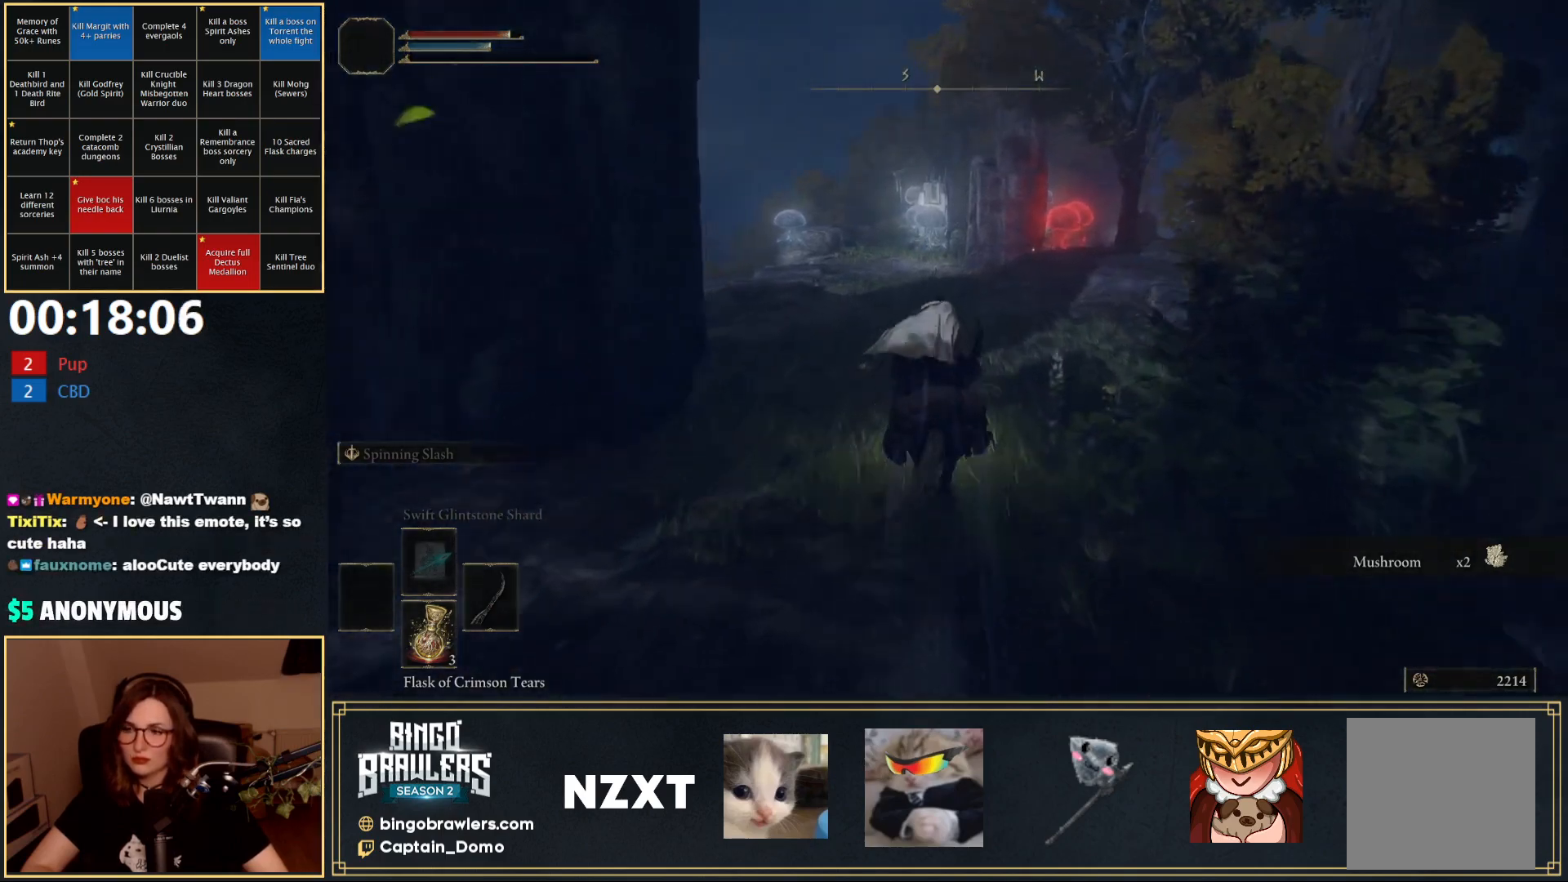
{"buttons": [], "left_stick": "up", "right_stick": "center", "events": []}
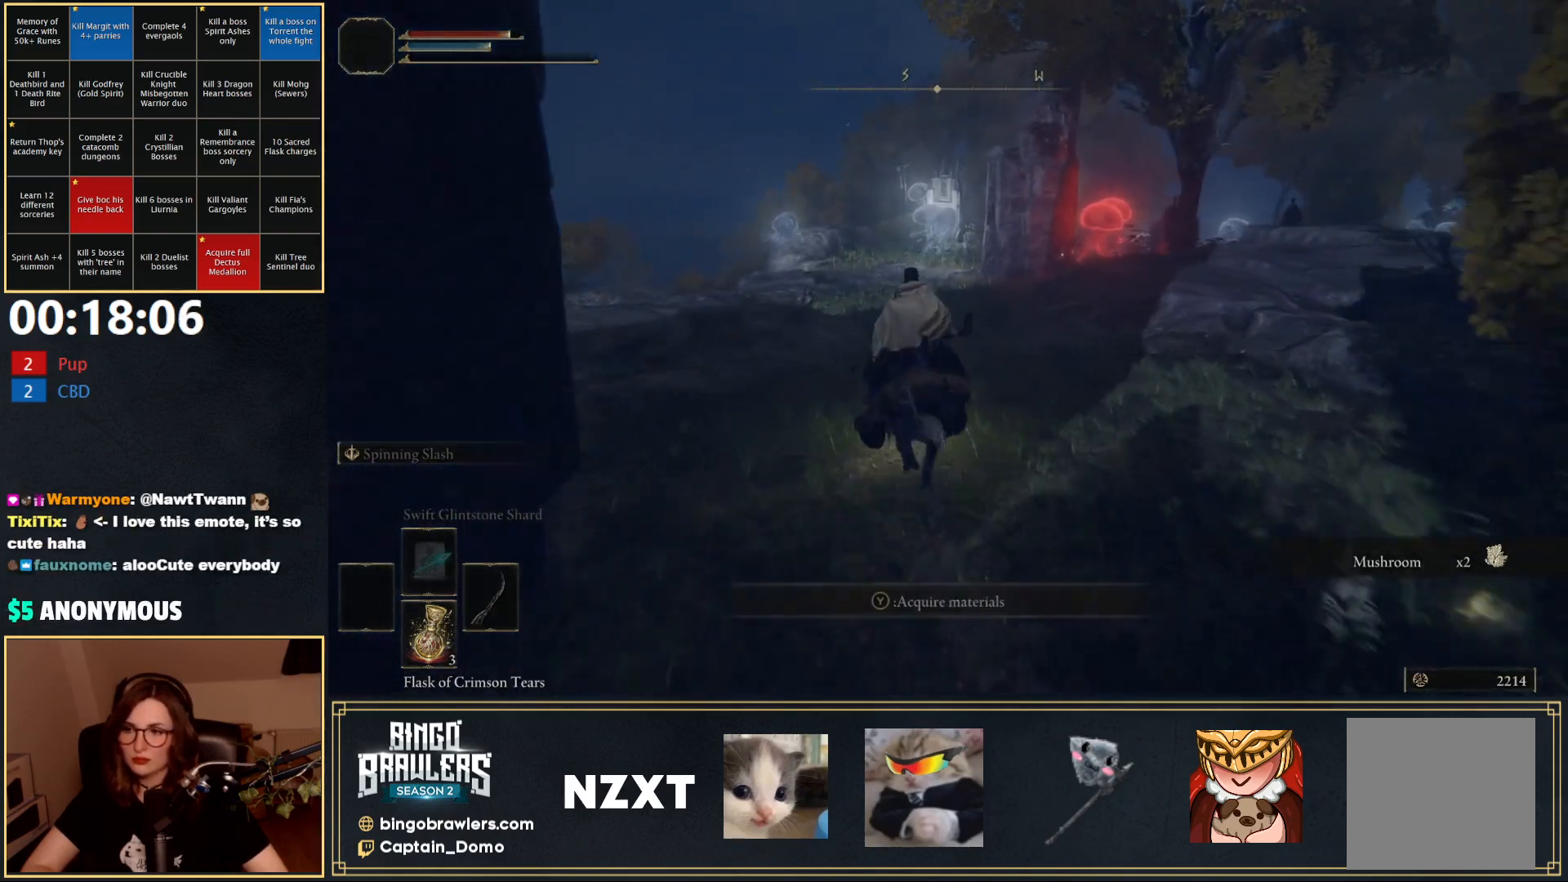
{"buttons": [], "left_stick": "up", "right_stick": "center", "events": []}
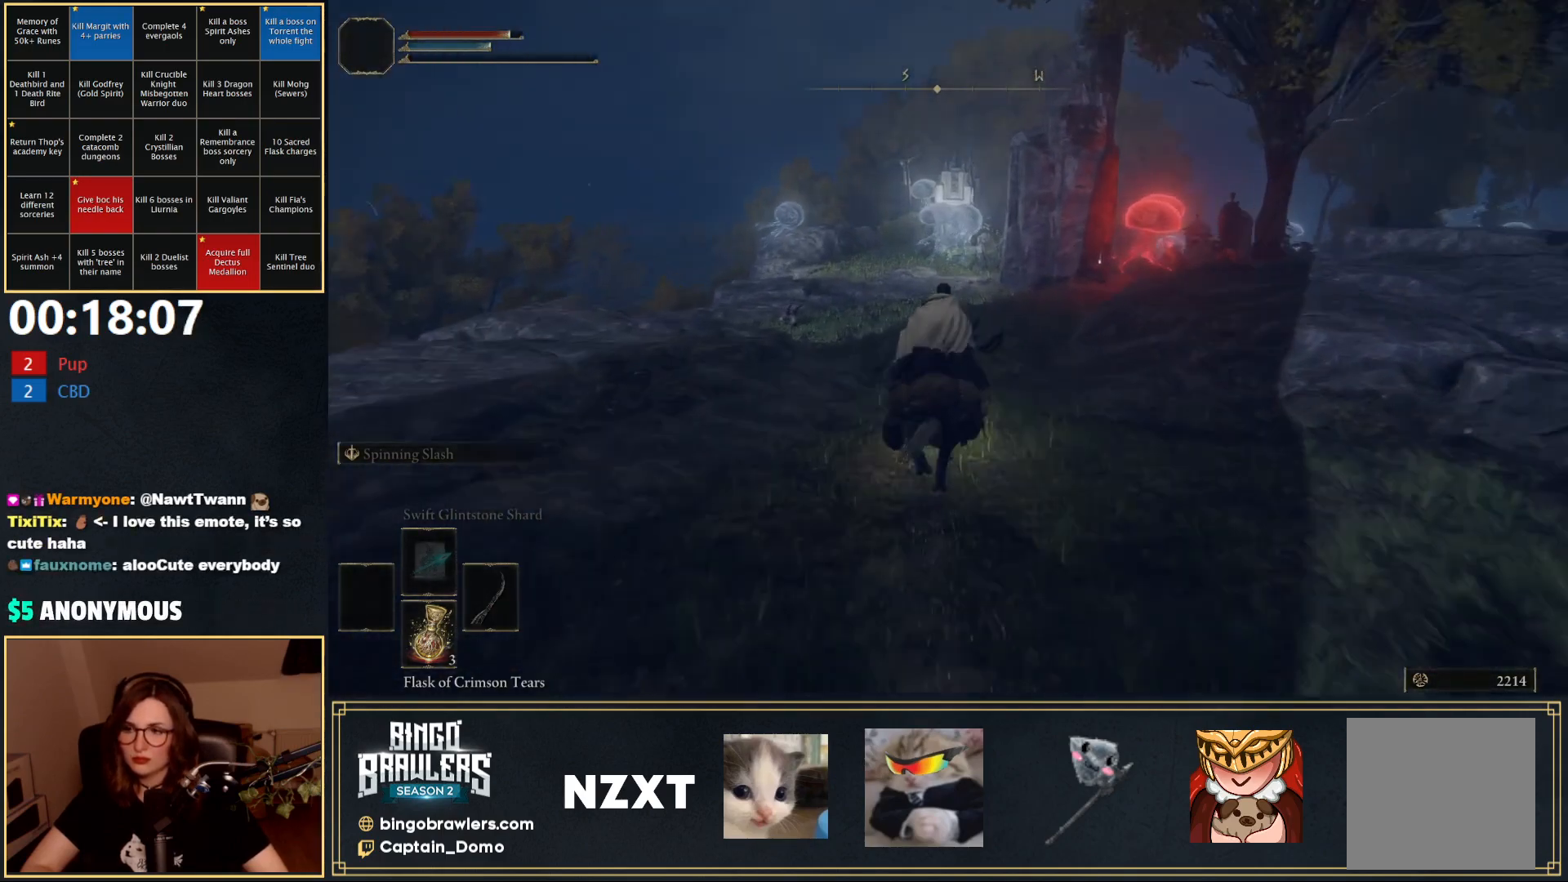
{"buttons": [], "left_stick": "up", "right_stick": "center", "events": [[233, "B", "down"], [333, "B", "up"]]}
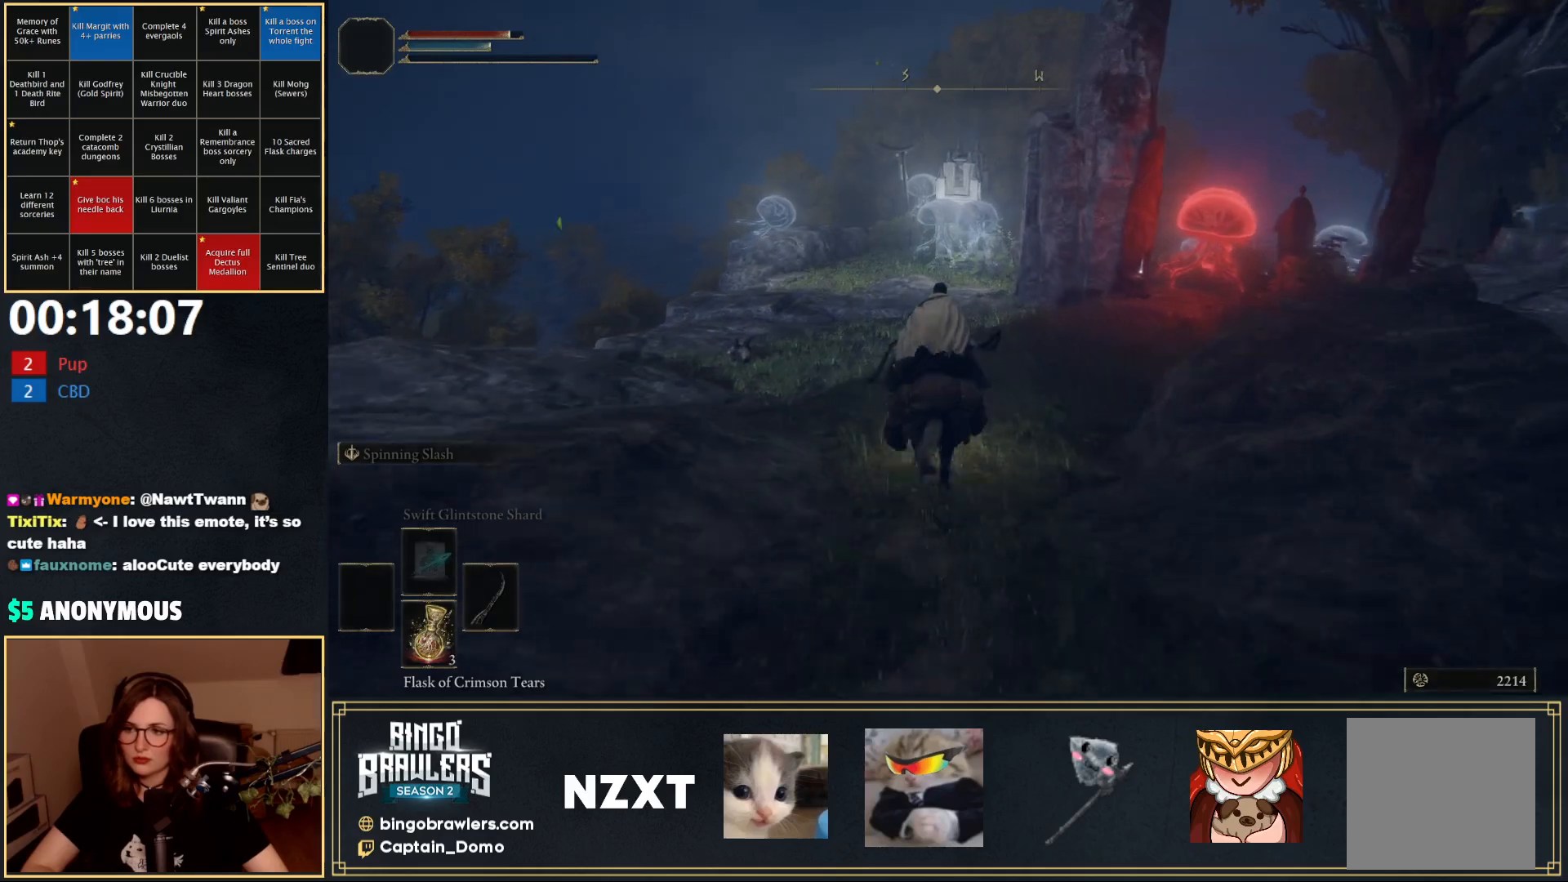
{"buttons": [], "left_stick": "up", "right_stick": "center", "events": []}
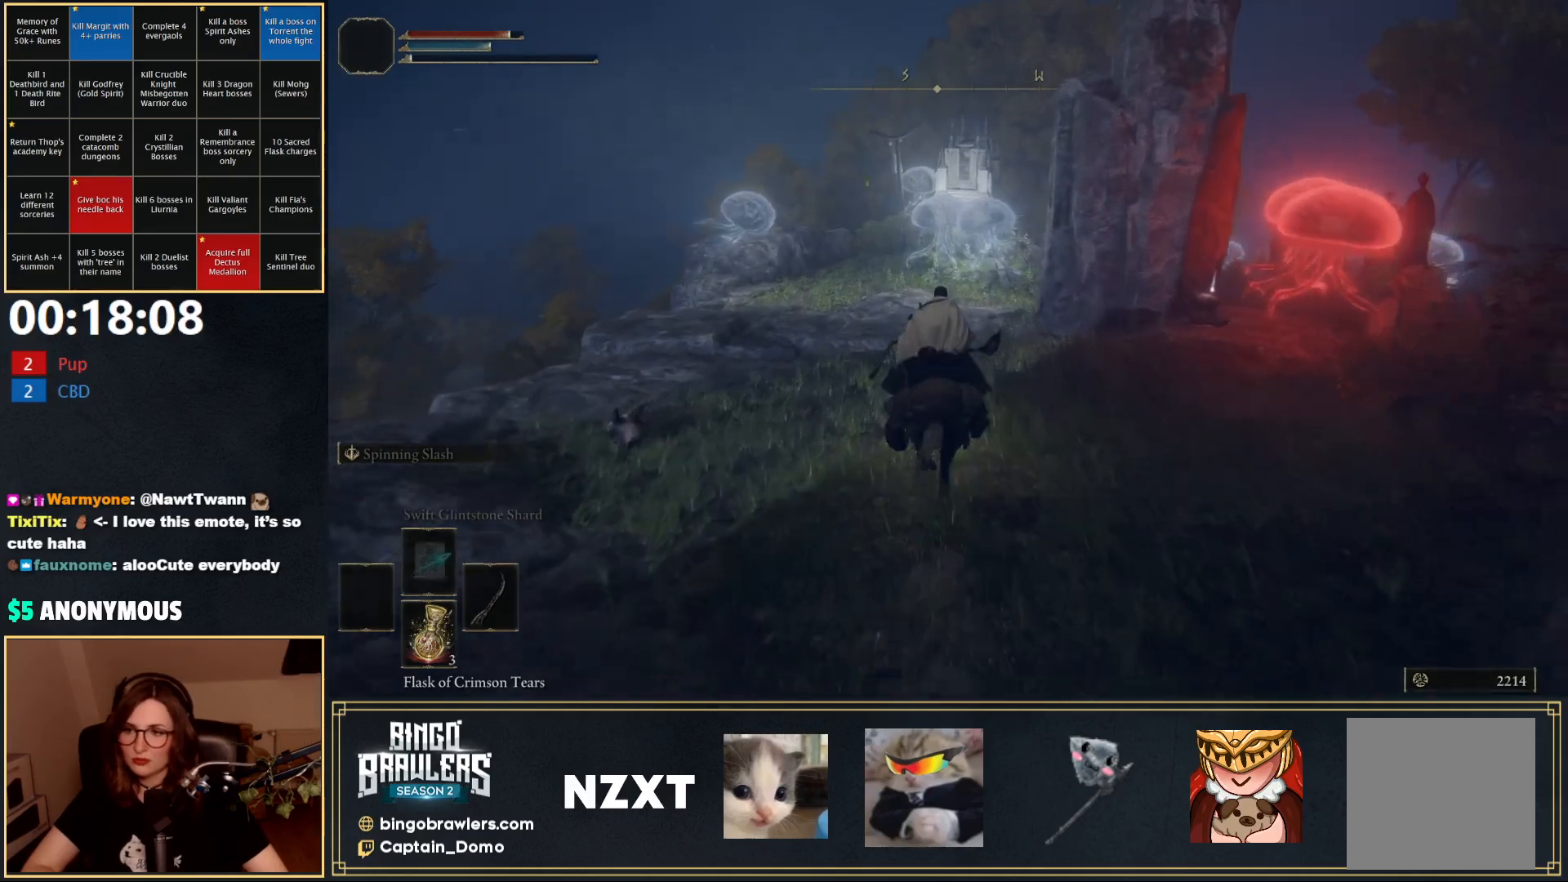
{"buttons": [], "left_stick": "up", "right_stick": "center", "events": [[50, "right_stick", "down-right"], [333, "right_stick", "center"]]}
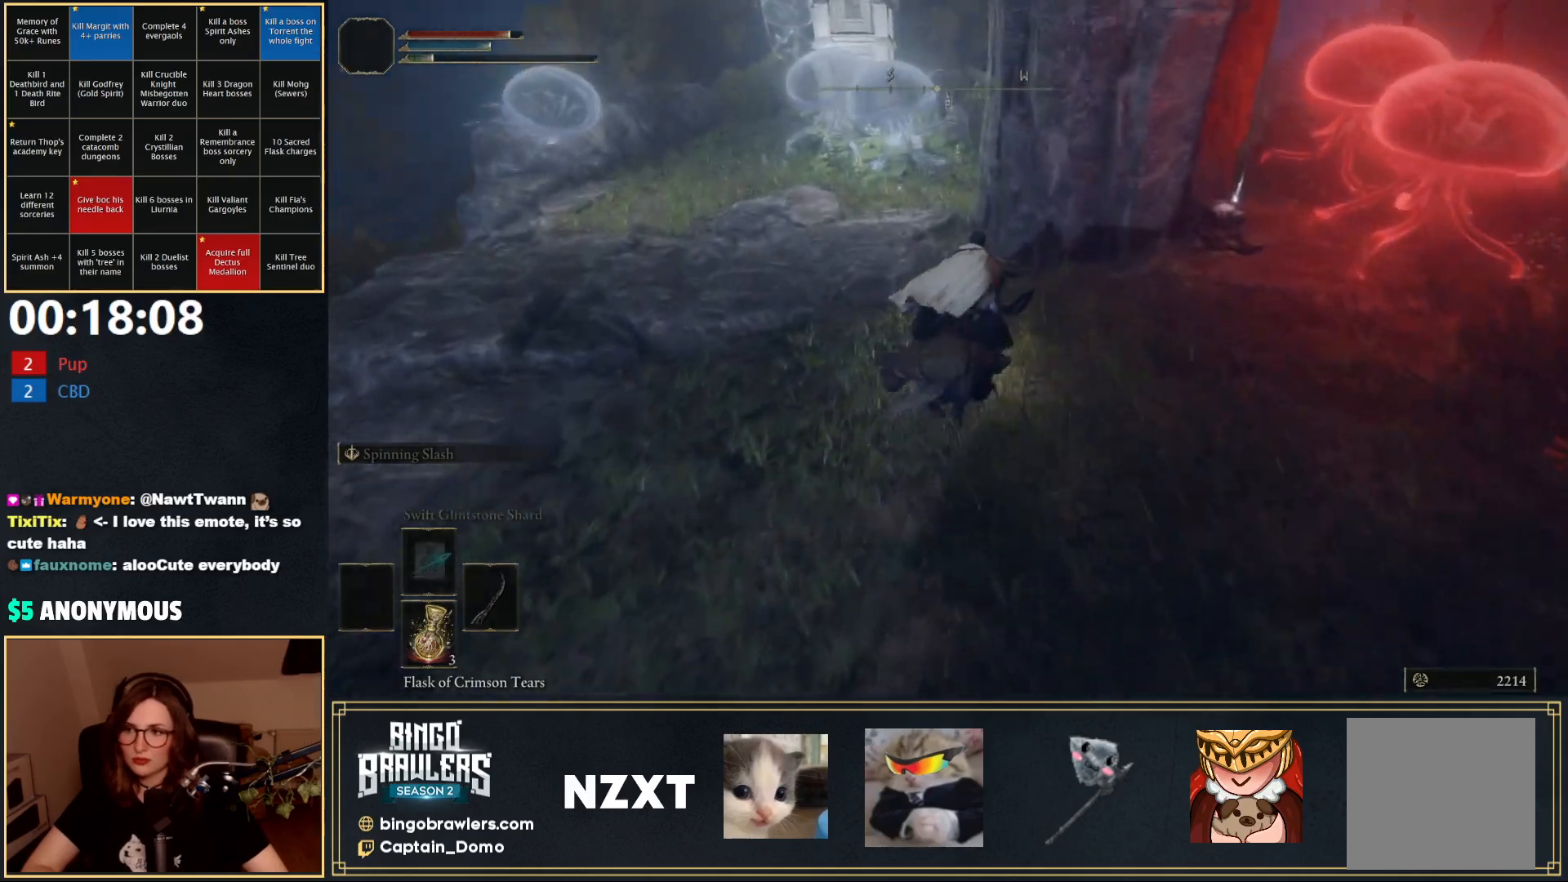
{"buttons": [], "left_stick": "up", "right_stick": "center", "events": []}
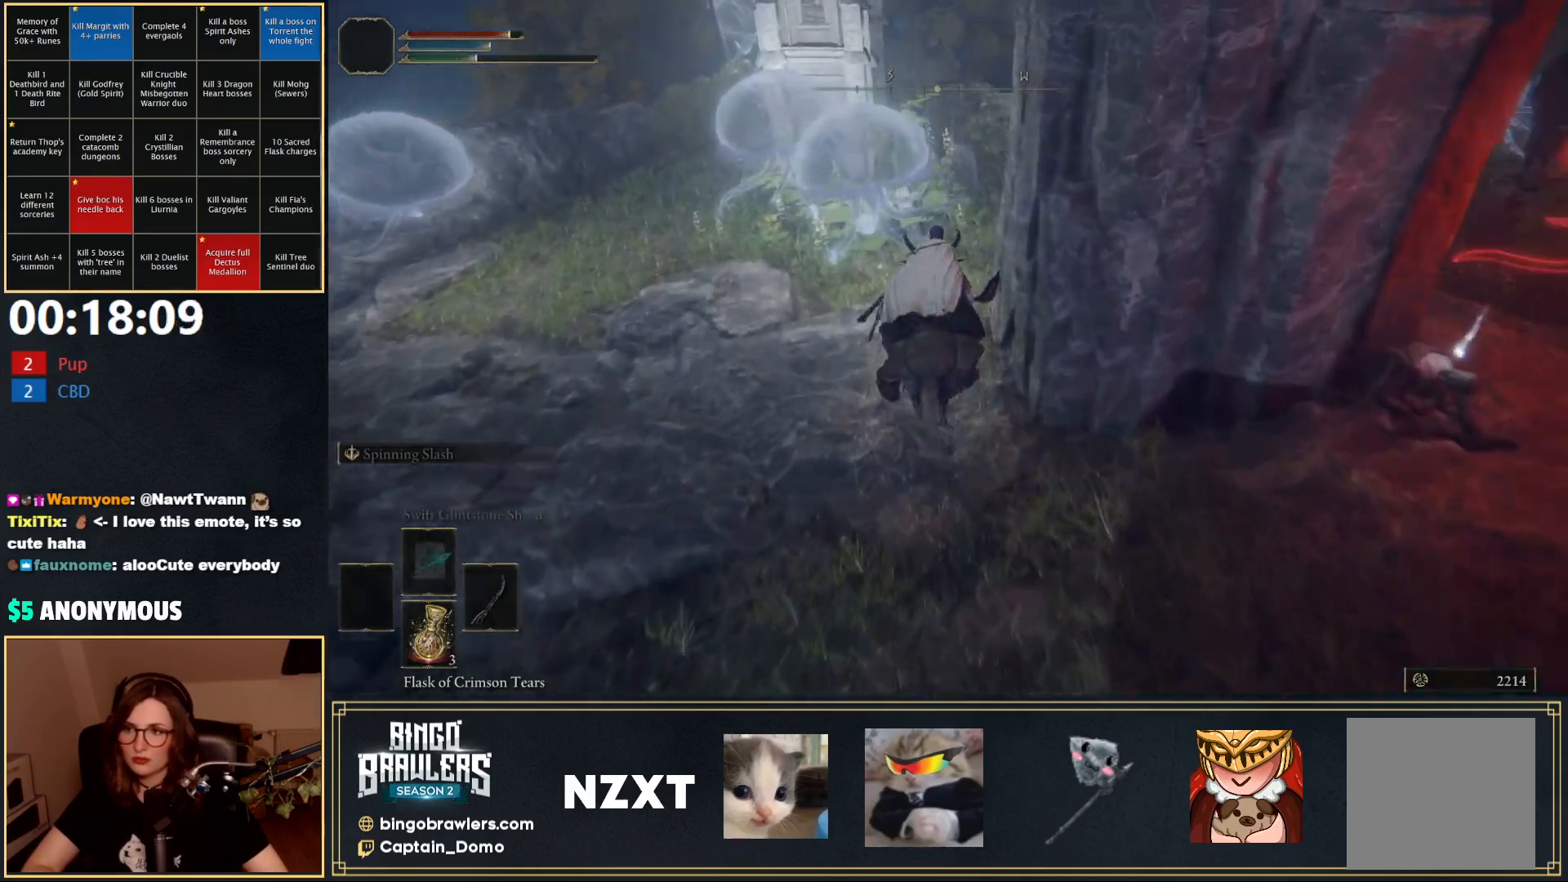
{"buttons": [], "left_stick": "center", "right_stick": "center", "events": [[117, "right_stick", "down-left"], [433, "right_stick", "center"], [450, "left_stick", "center"]]}
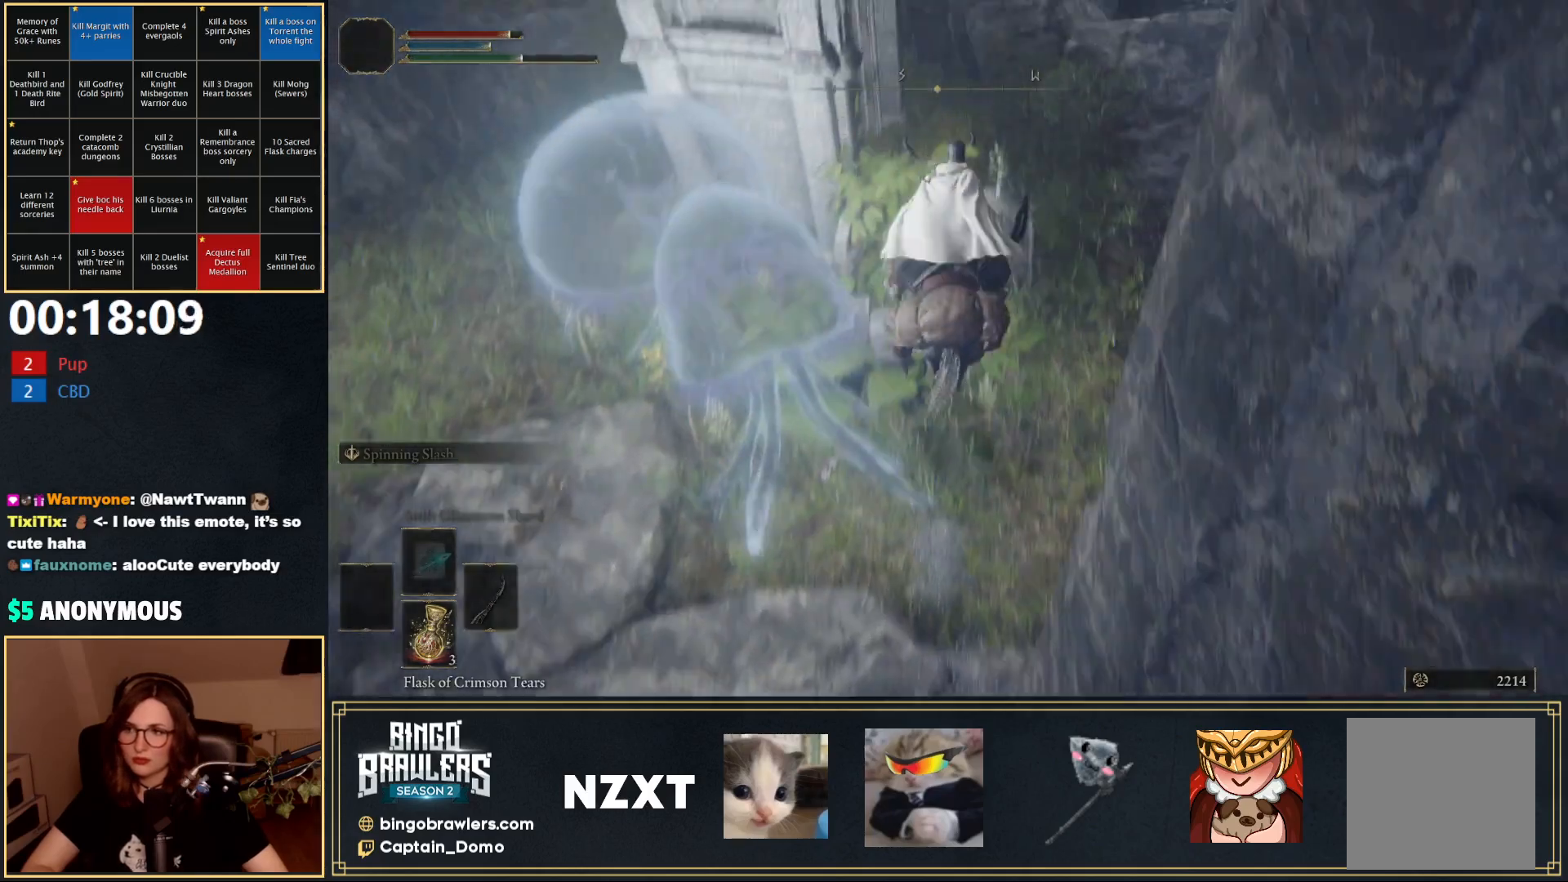
{"buttons": [], "left_stick": "up-right", "right_stick": "center", "events": [[283, "right_stick", "down-left"], [483, "left_stick", "up-right"], [483, "right_stick", "center"]]}
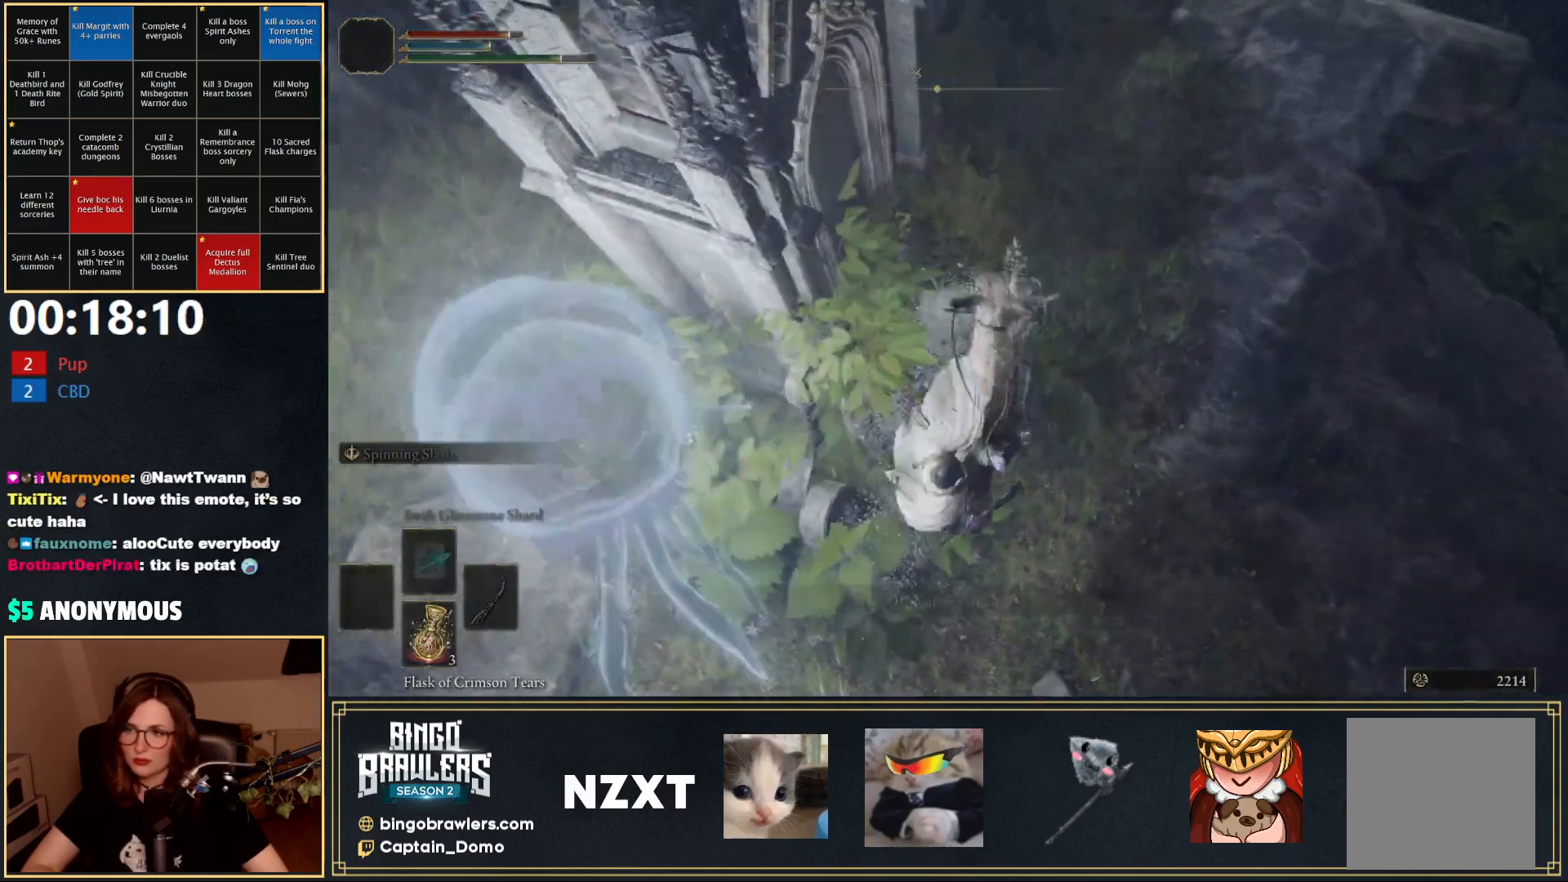
{"buttons": [], "left_stick": "center", "right_stick": "center", "events": [[250, "left_stick", "center"], [317, "left_stick", "up"], [383, "left_stick", "center"]]}
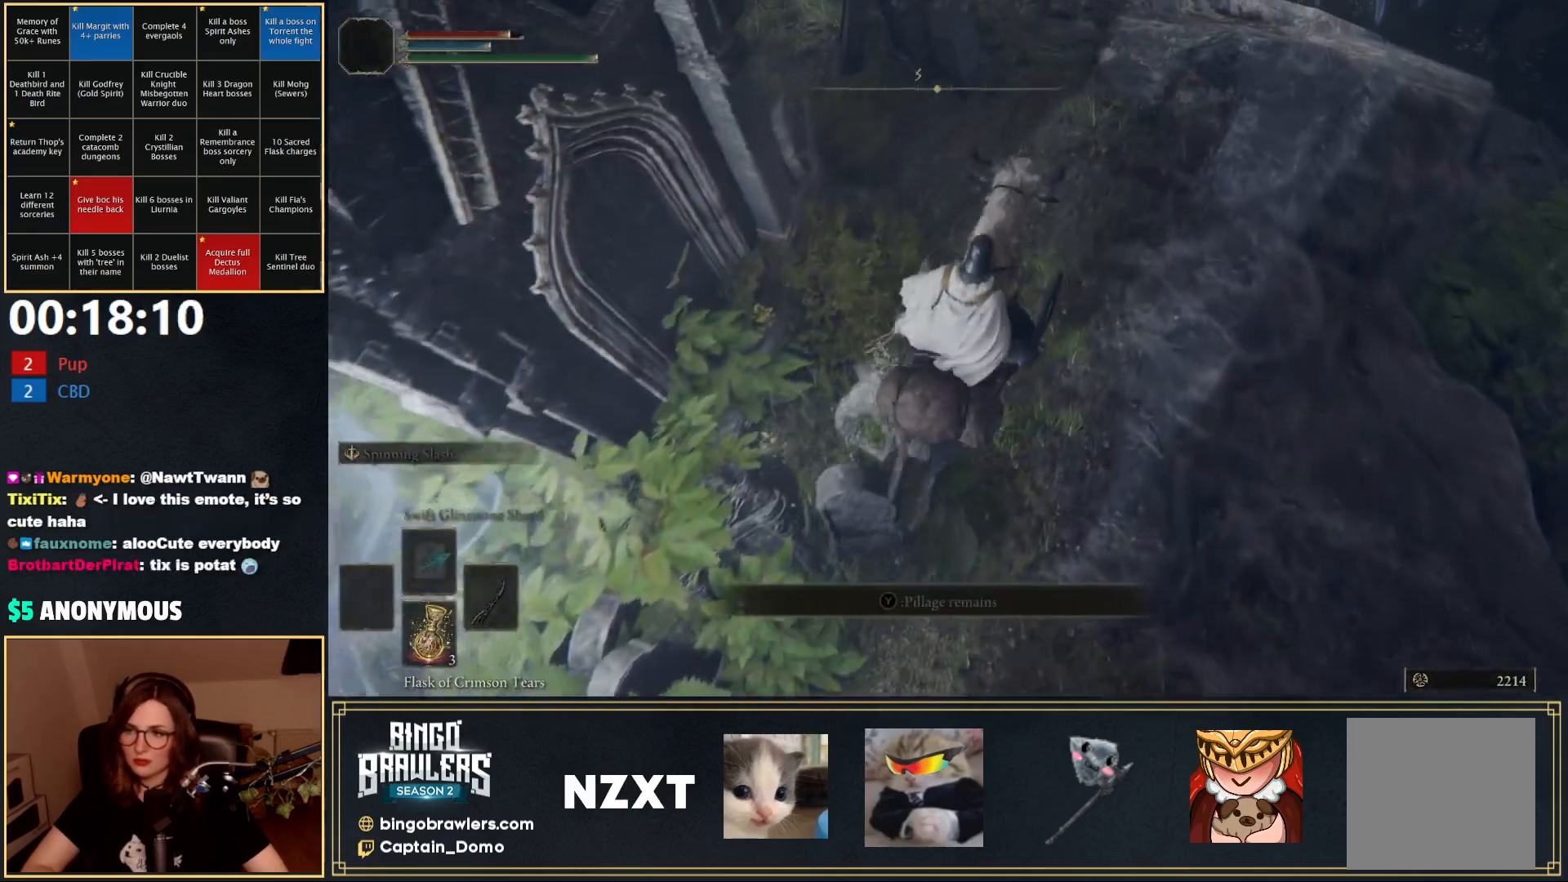
{"buttons": ["Y"], "left_stick": "down-left", "right_stick": "center", "events": [[33, "Y", "down"], [100, "Y", "up"], [167, "Y", "down"], [233, "Y", "up"], [317, "Y", "down"], [367, "Y", "up"], [400, "left_stick", "left"], [467, "Y", "down"], [483, "left_stick", "down-left"]]}
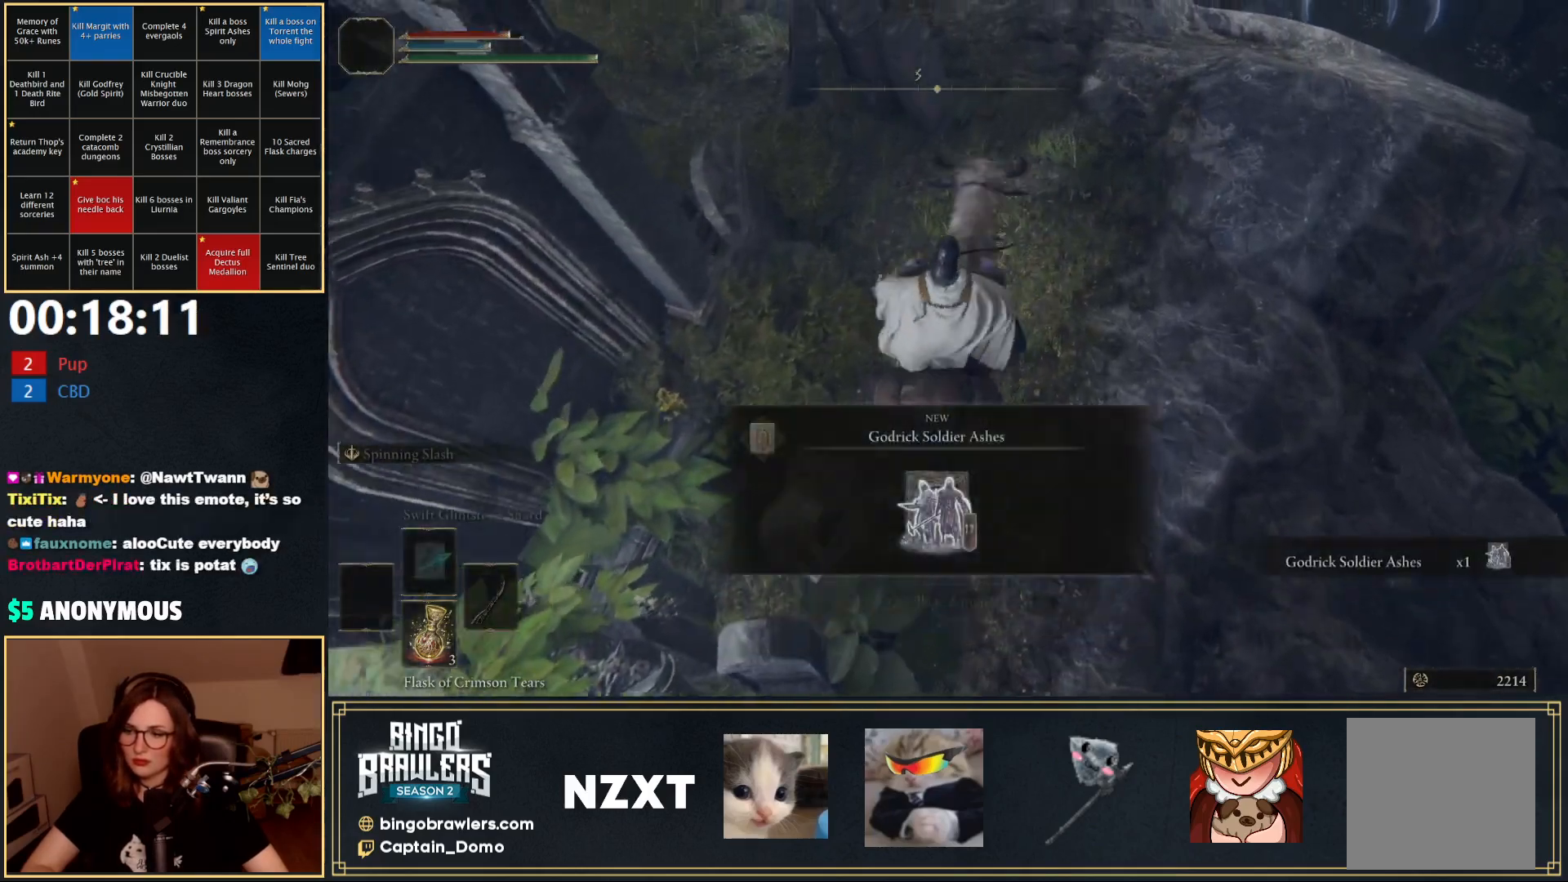
{"buttons": [], "left_stick": "center", "right_stick": "center", "events": [[17, "Y", "up"], [150, "left_stick", "center"], [167, "Y", "down"], [183, "Y", "up"], [300, "Y", "down"], [417, "Y", "up"]]}
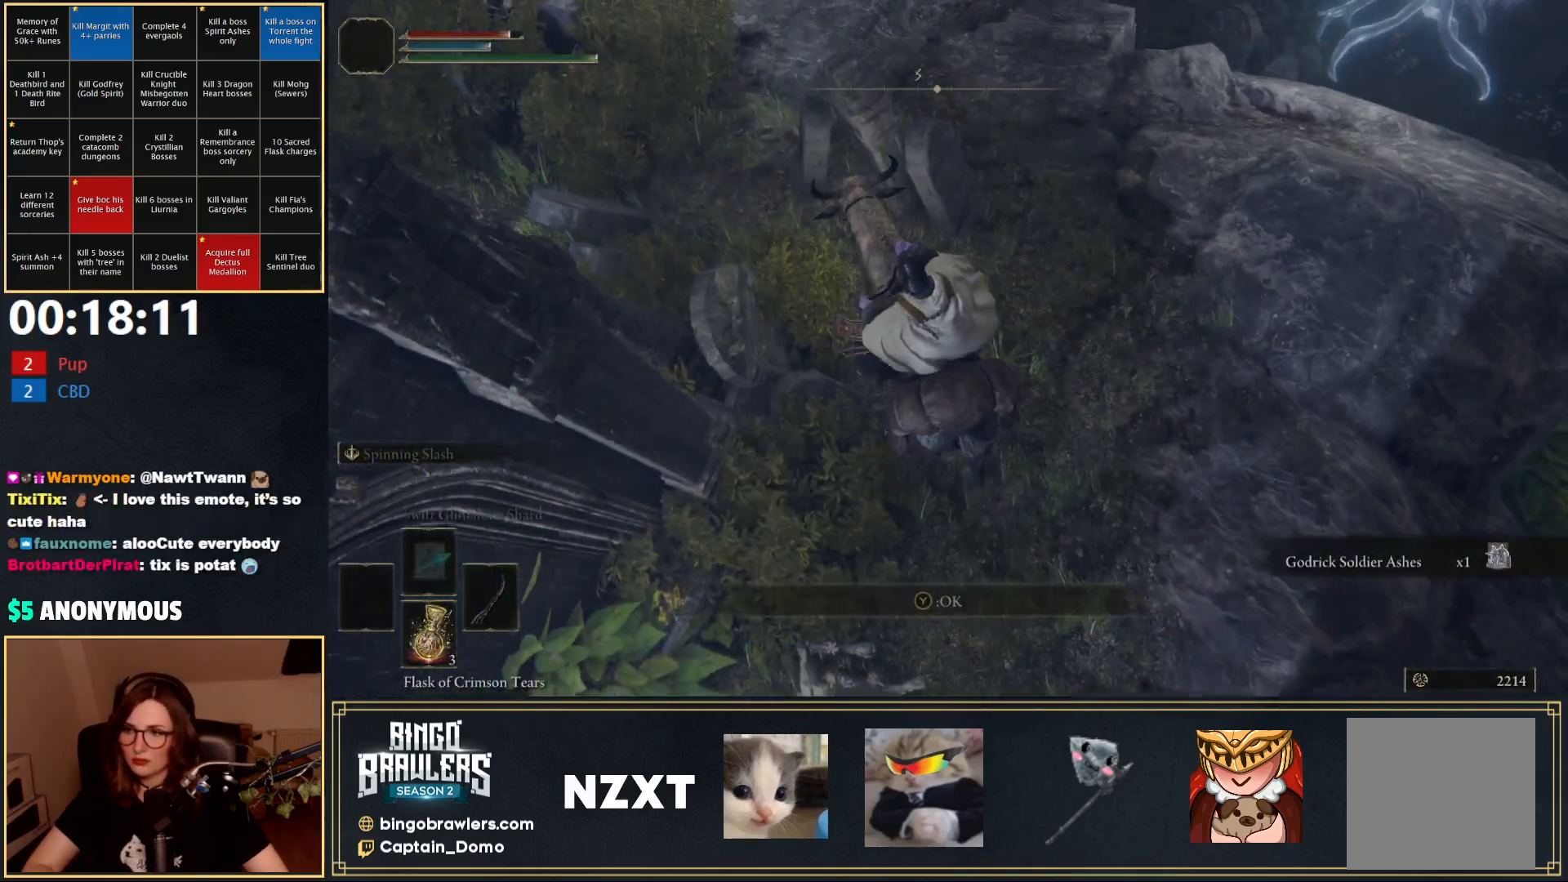
{"buttons": [], "left_stick": "center", "right_stick": "center", "events": [[33, "SELECT", "down"], [183, "right_stick", "up-left"], [200, "SELECT", "up"], [350, "right_stick", "center"]]}
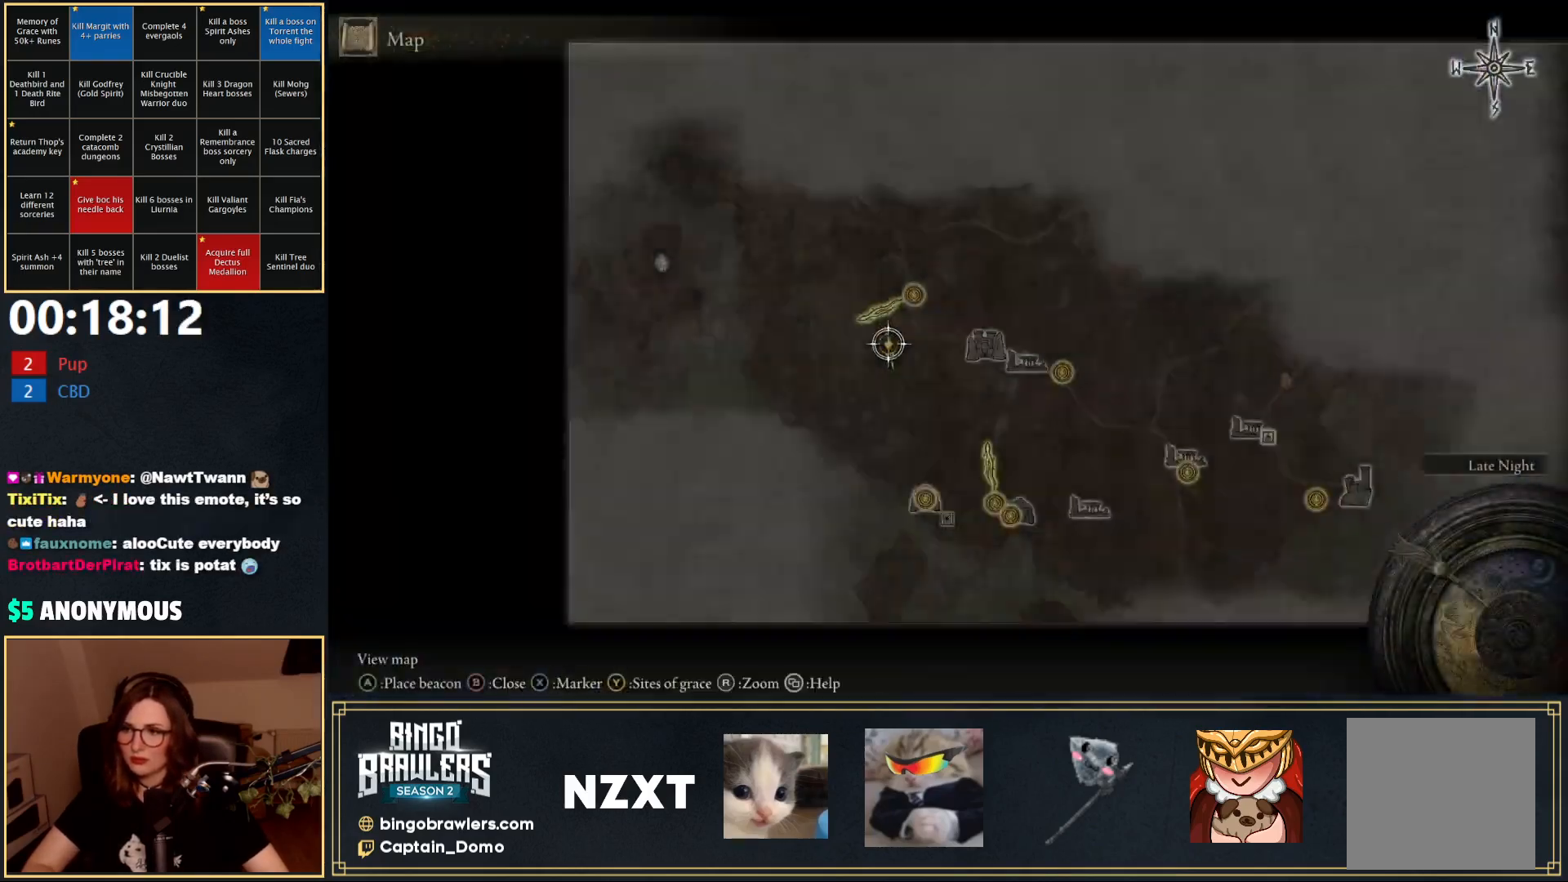
{"buttons": [], "left_stick": "down-right", "right_stick": "down", "events": [[283, "left_stick", "down-right"], [417, "right_stick", "down"]]}
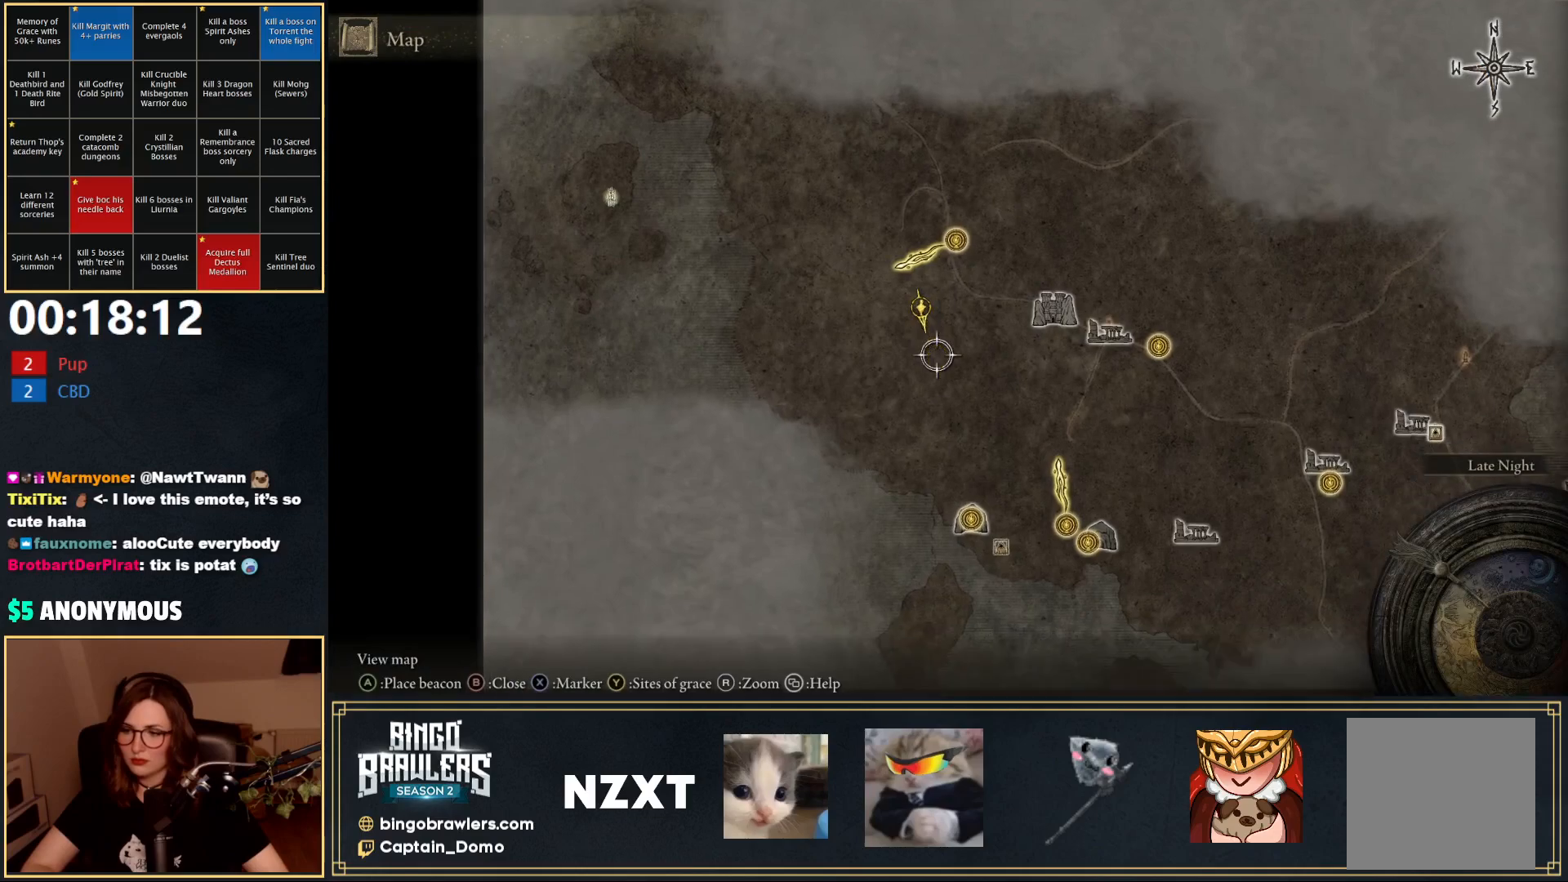
{"buttons": [], "left_stick": "center", "right_stick": "center", "events": [[50, "right_stick", "center"], [333, "left_stick", "center"]]}
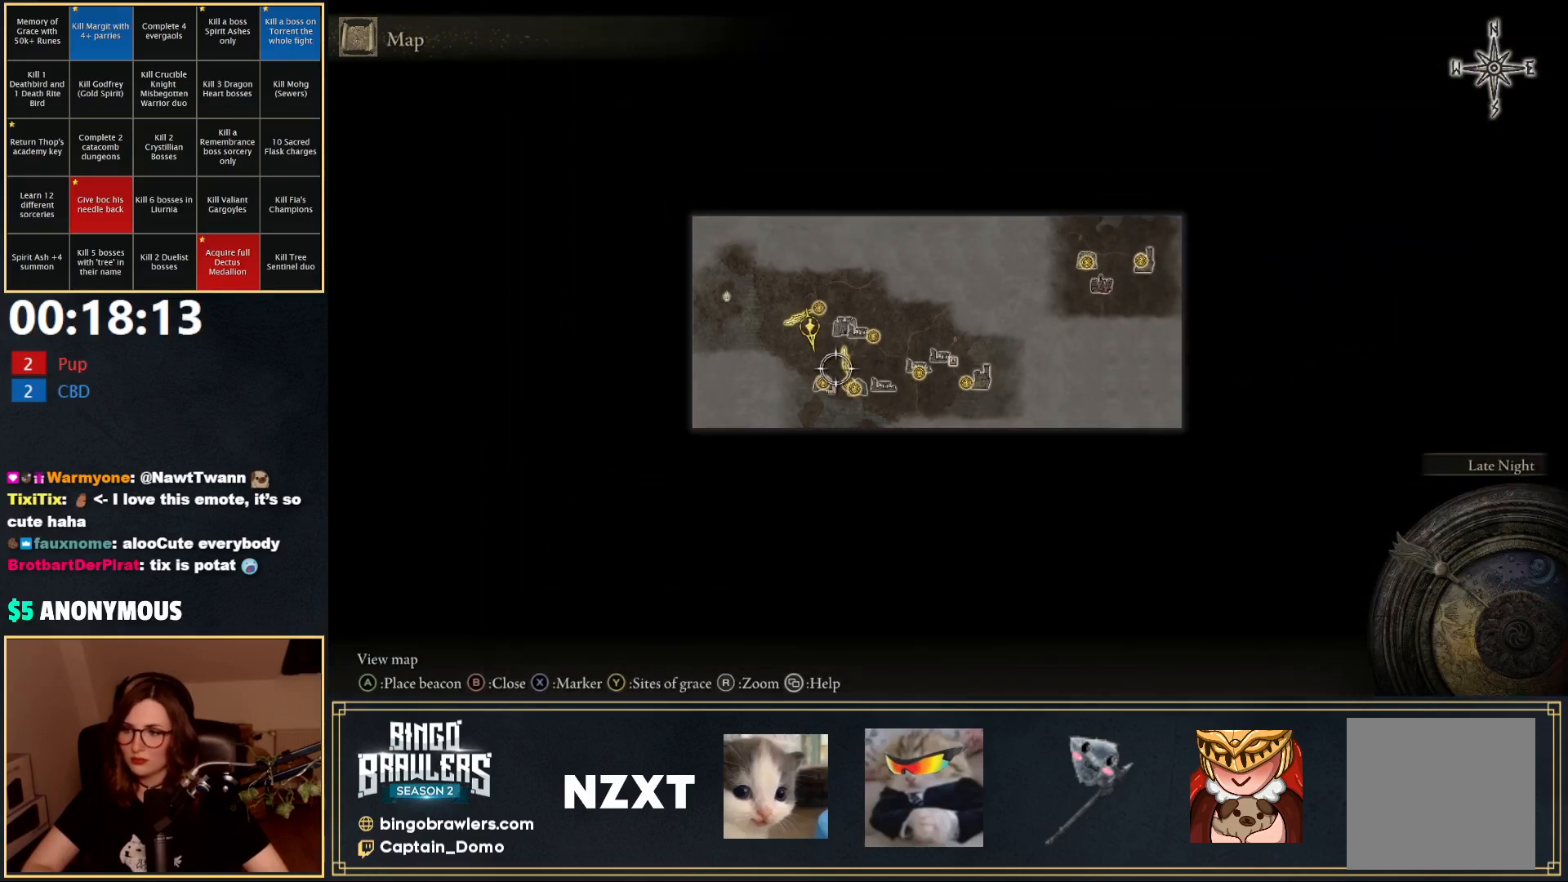
{"buttons": [], "left_stick": "center", "right_stick": "center", "events": [[100, "left_stick", "down"], [217, "left_stick", "center"], [300, "right_stick", "up"], [467, "right_stick", "center"]]}
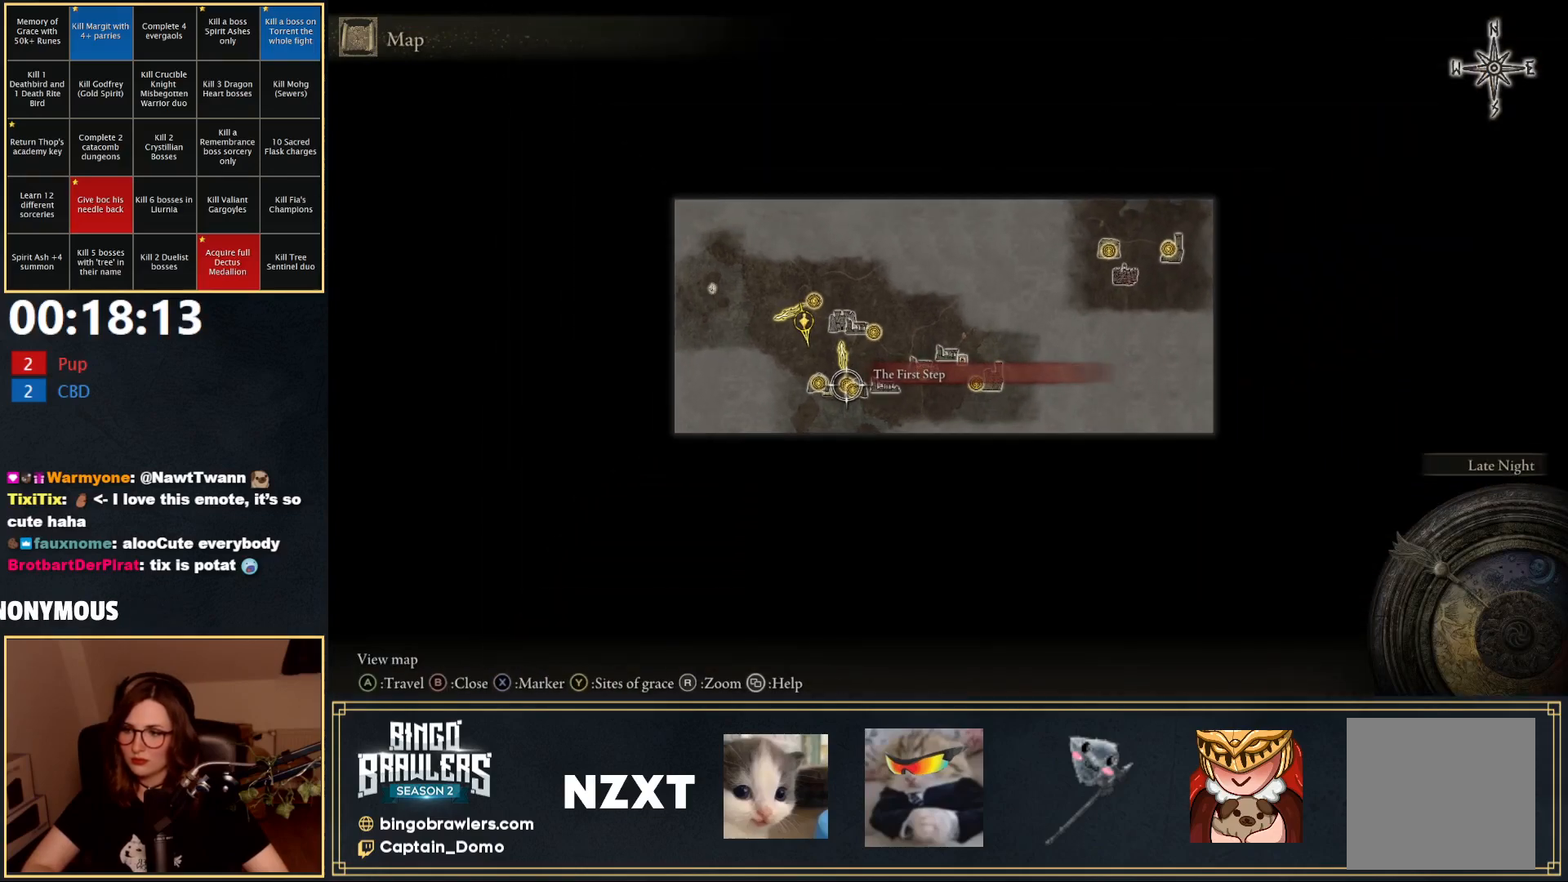
{"buttons": [], "left_stick": "center", "right_stick": "center", "events": [[417, "A", "down"], [483, "A", "up"]]}
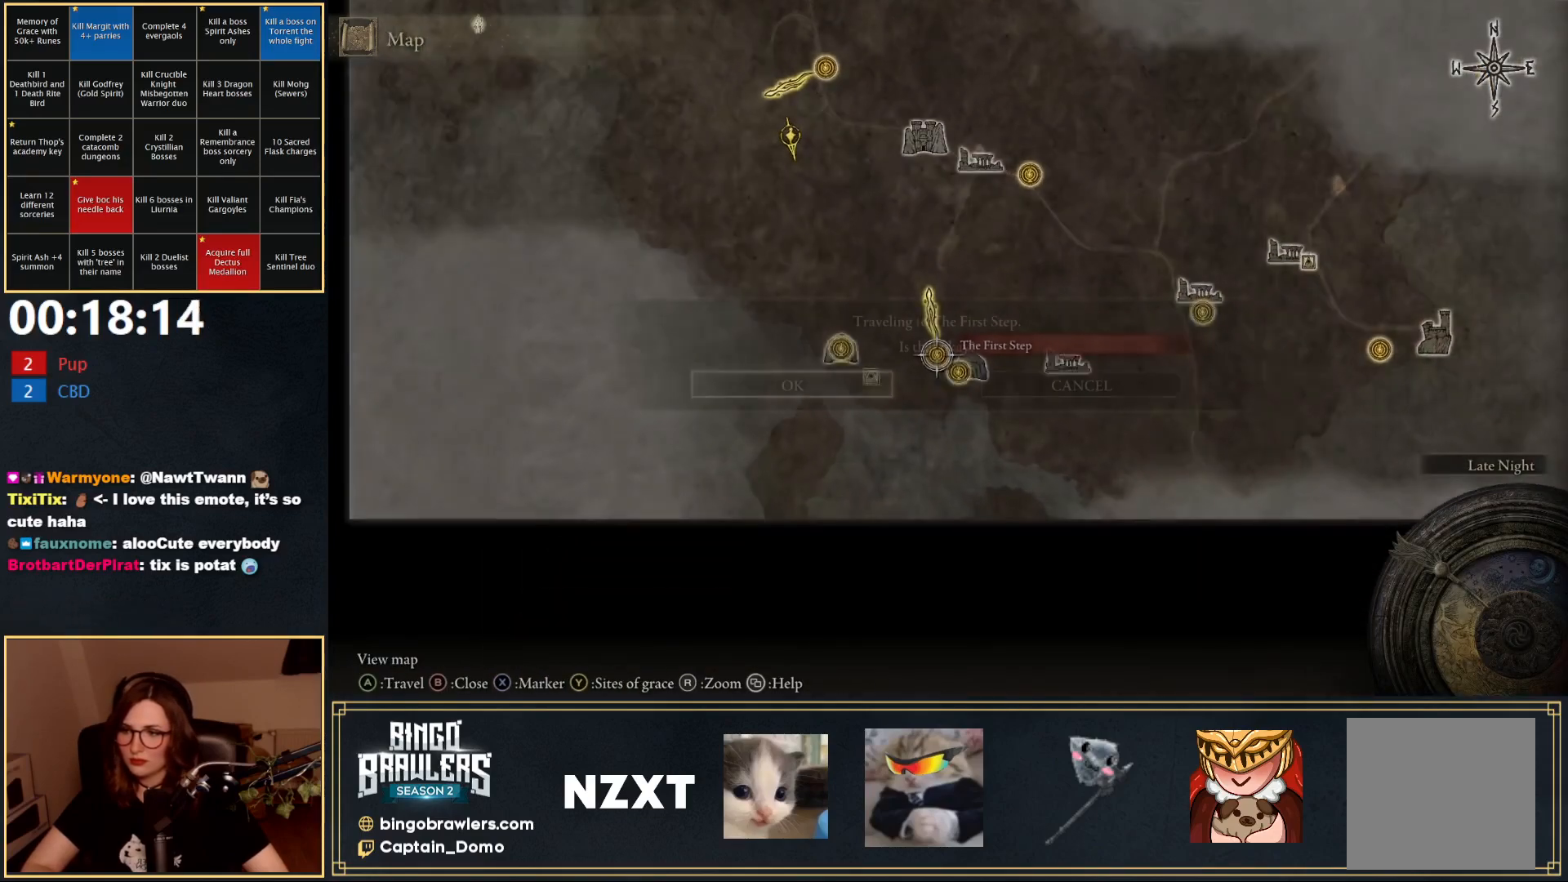
{"buttons": [], "left_stick": "center", "right_stick": "center", "events": [[100, "A", "down"], [150, "A", "up"]]}